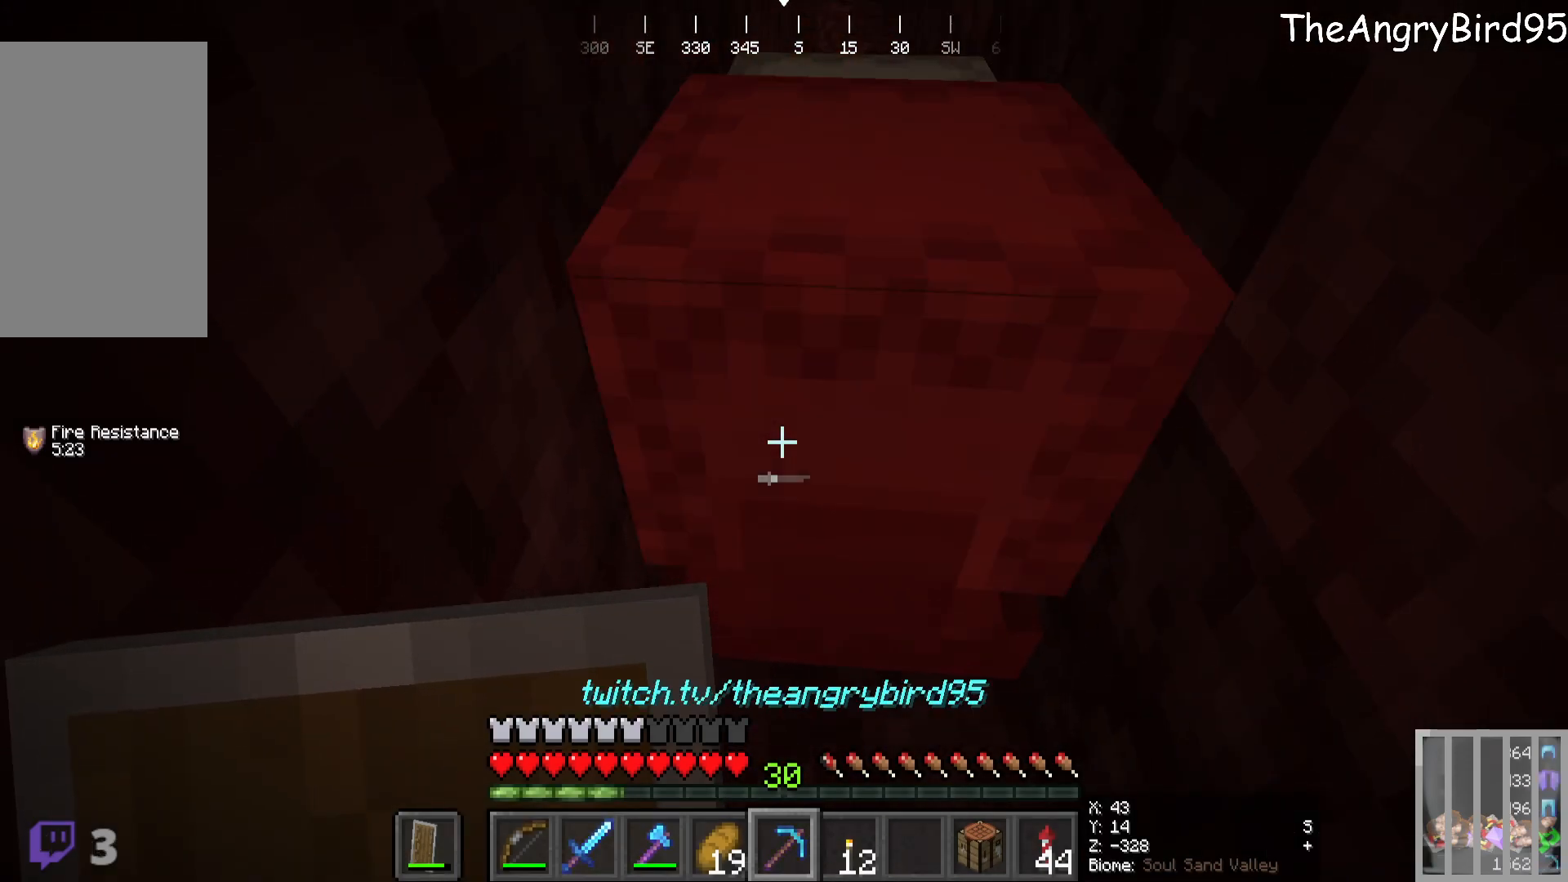
Gameplay with keyboard and mouse; each line is a JSON object with the keys and mouse buttons held at the frame after it. "events" lists presses ("down") and releases ("up") of "a", "d", "s", "w", "mouse_left" and "mouse_right" between this image and that frame as [ms after this image, input, new state], when the widget could be followed in between. "mouse_left", "mouse_right" = the "left", "right" buttons of the "mouse" list. No other keys are recorded. Fast repeated clicks can show as one long hold. Mouse movement is not recorded.
{"keys": [], "mouse": ["left"], "events": [[166, "mouse_left", "down"]]}
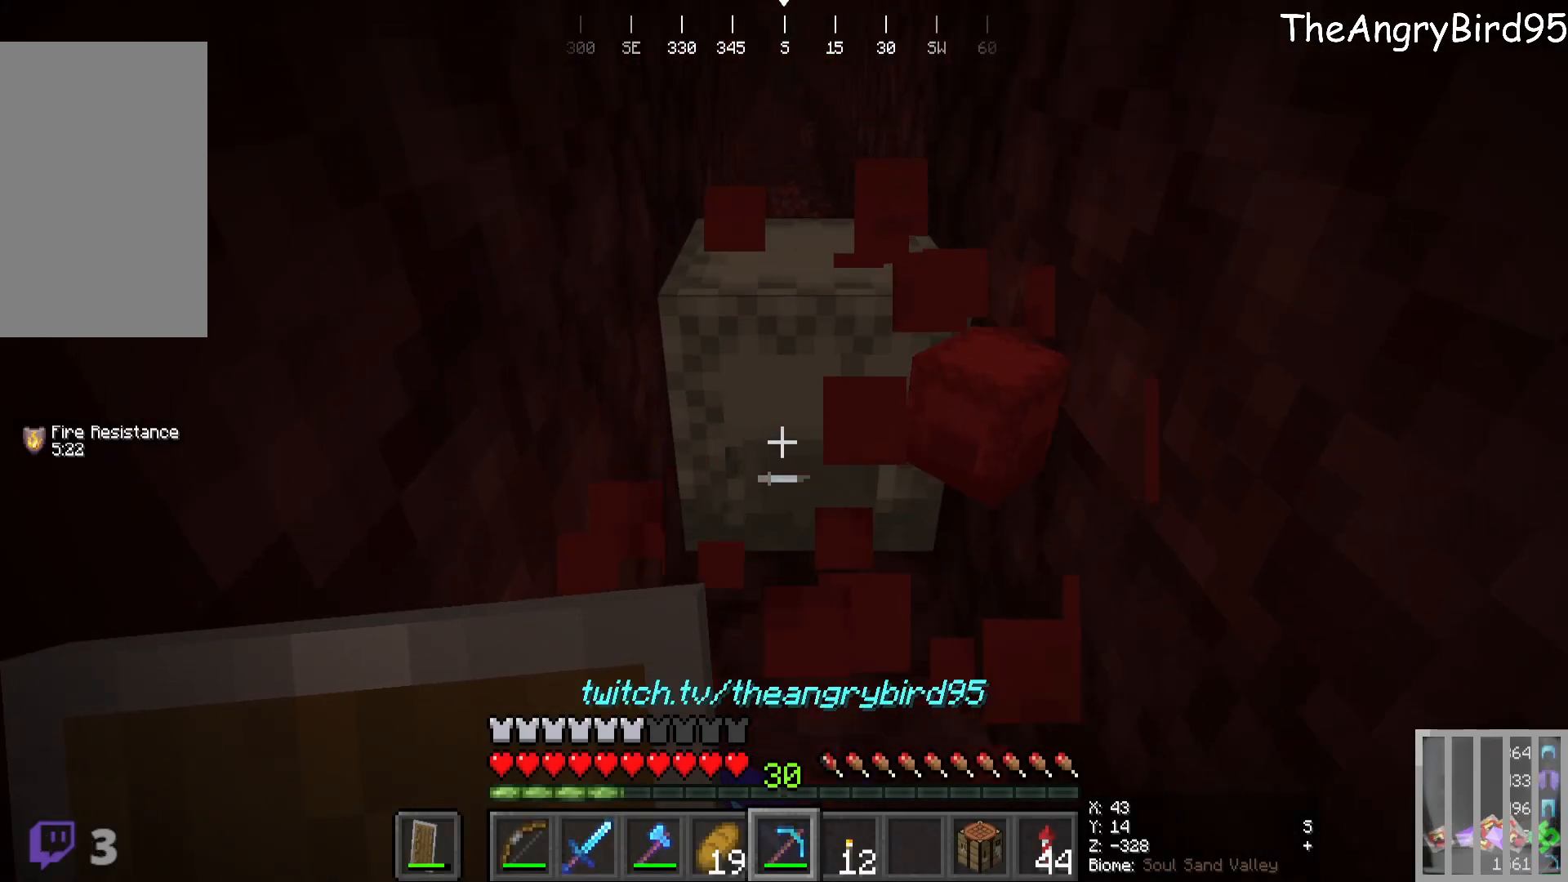
{"keys": [], "mouse": [], "events": [[83, "w", "down"], [466, "w", "up"], [483, "mouse_left", "up"]]}
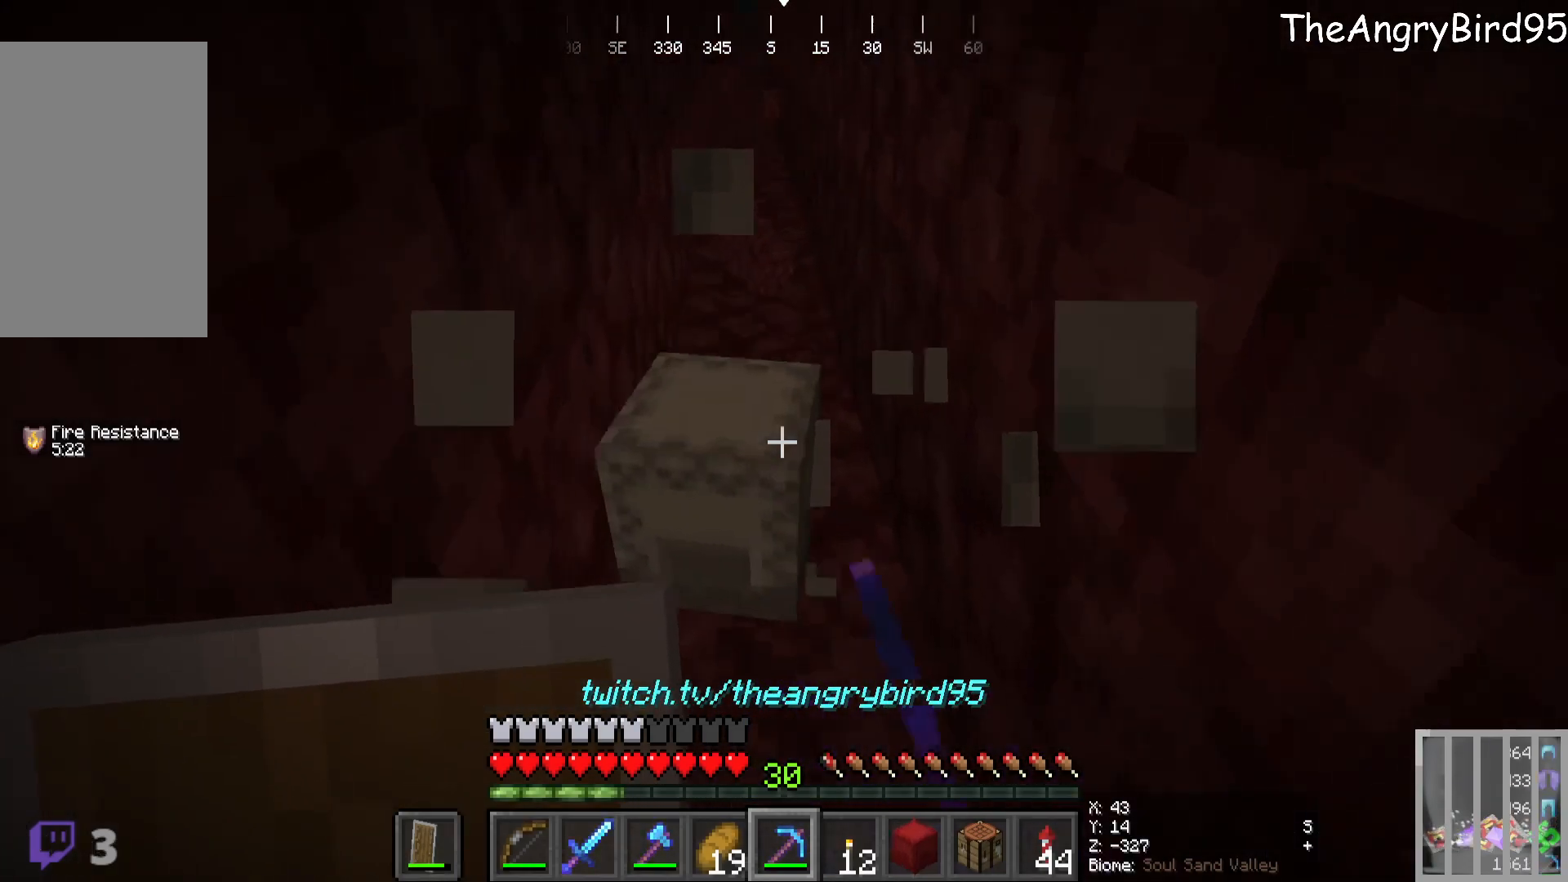
{"keys": [], "mouse": [], "events": []}
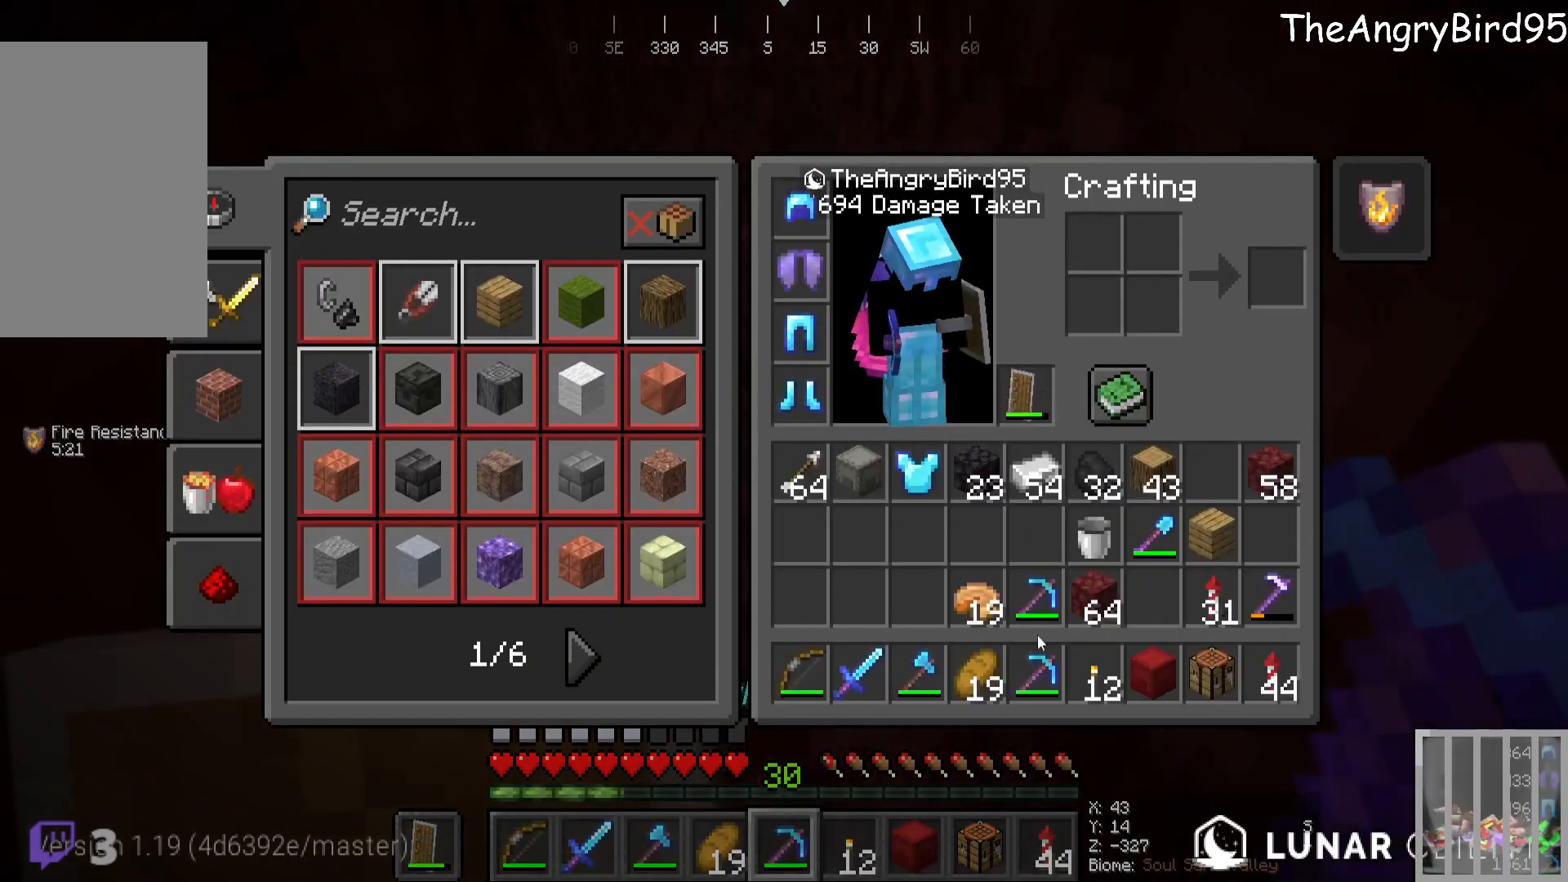
{"keys": [], "mouse": [], "events": []}
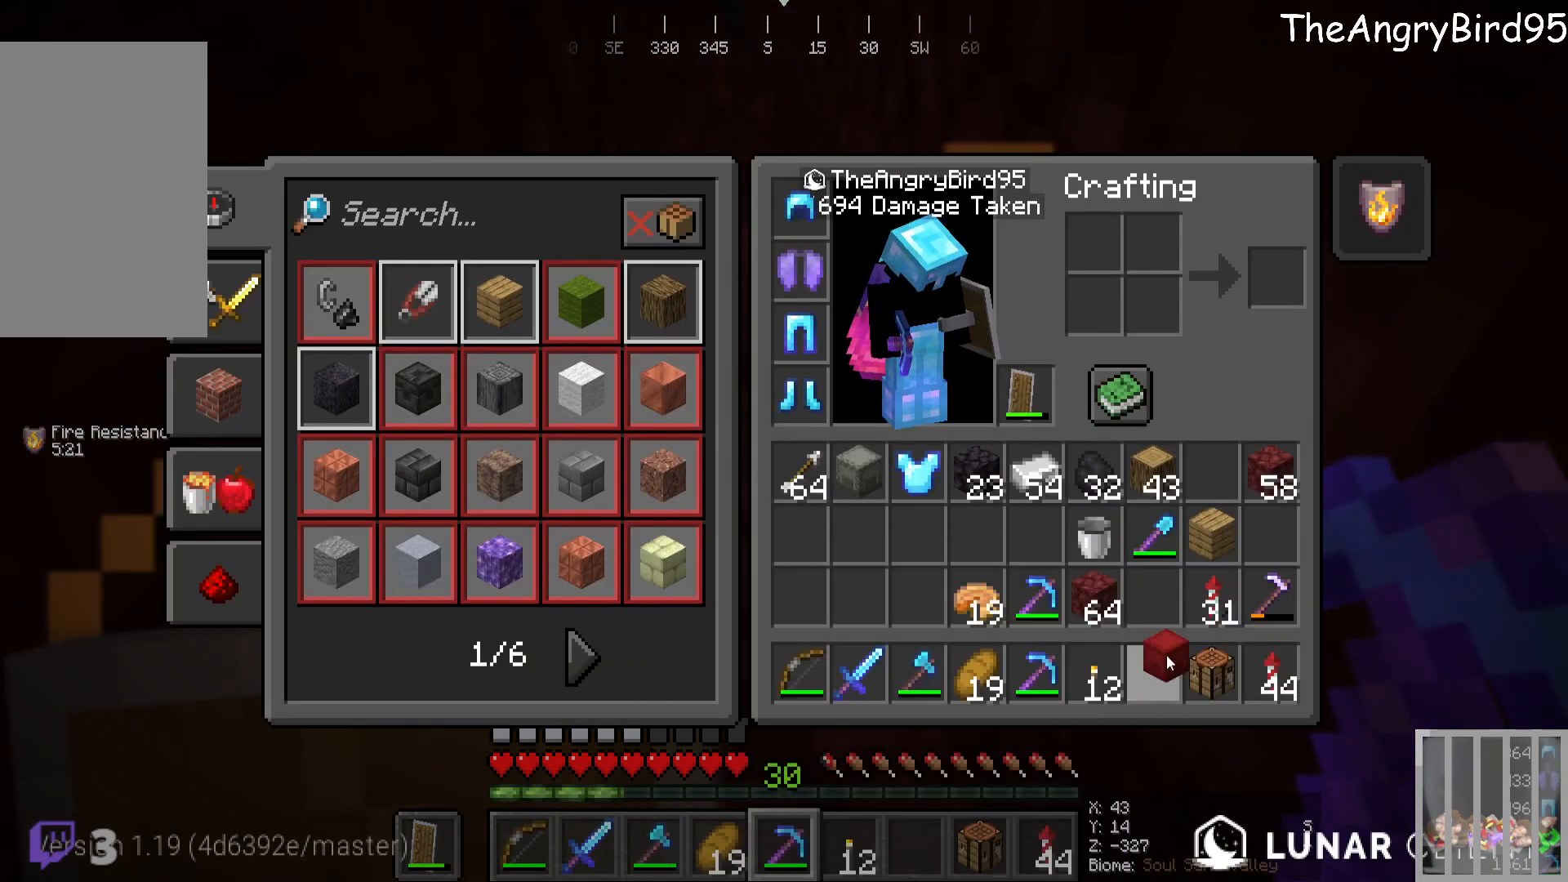
{"keys": [], "mouse": [], "events": []}
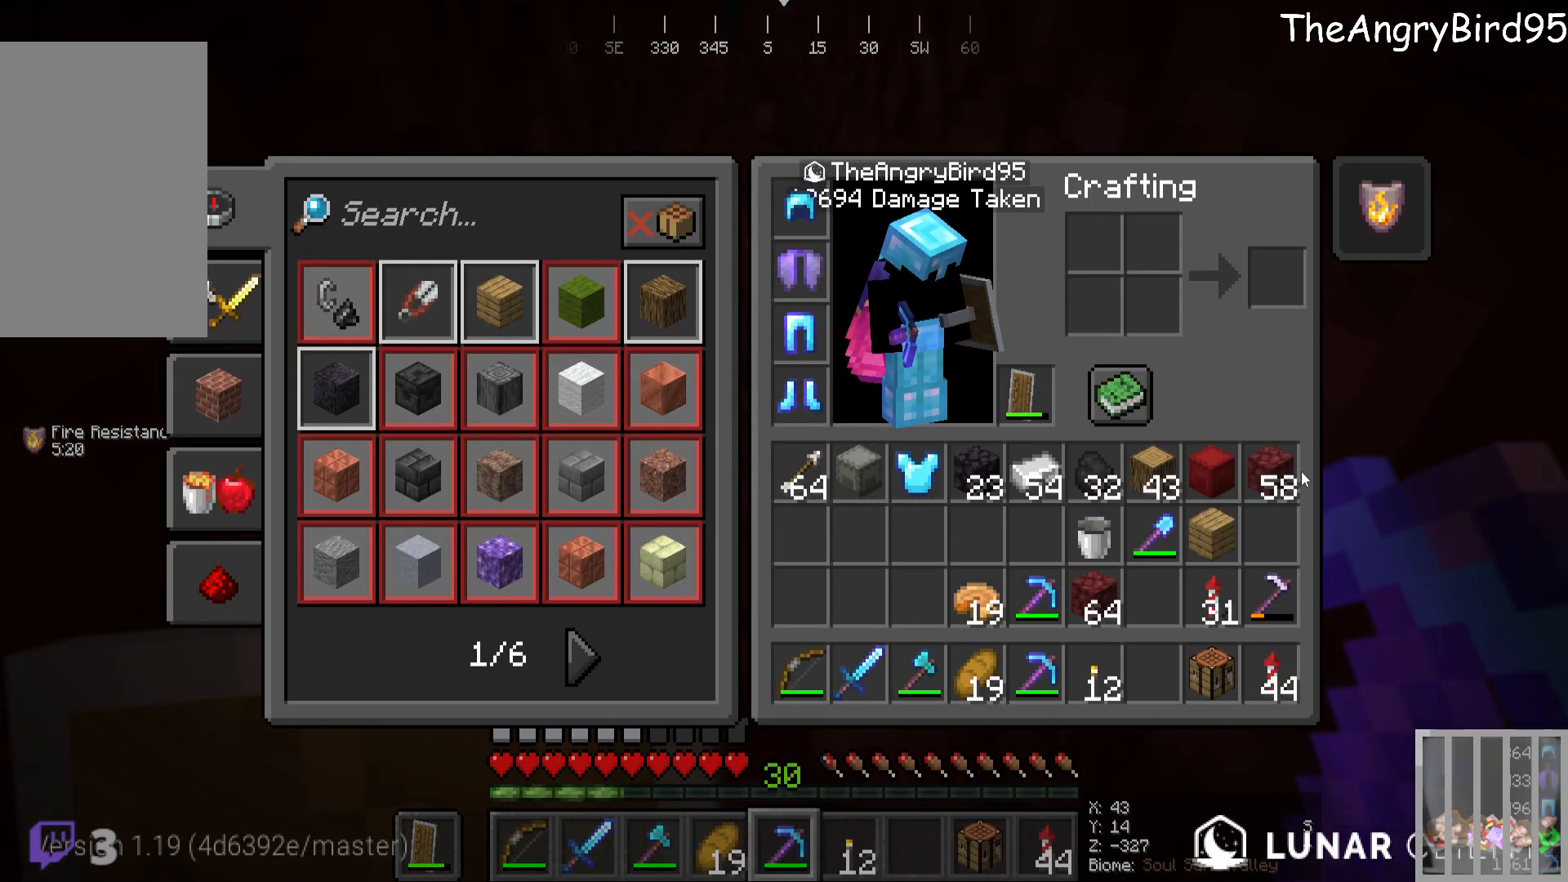
{"keys": [], "mouse": [], "events": []}
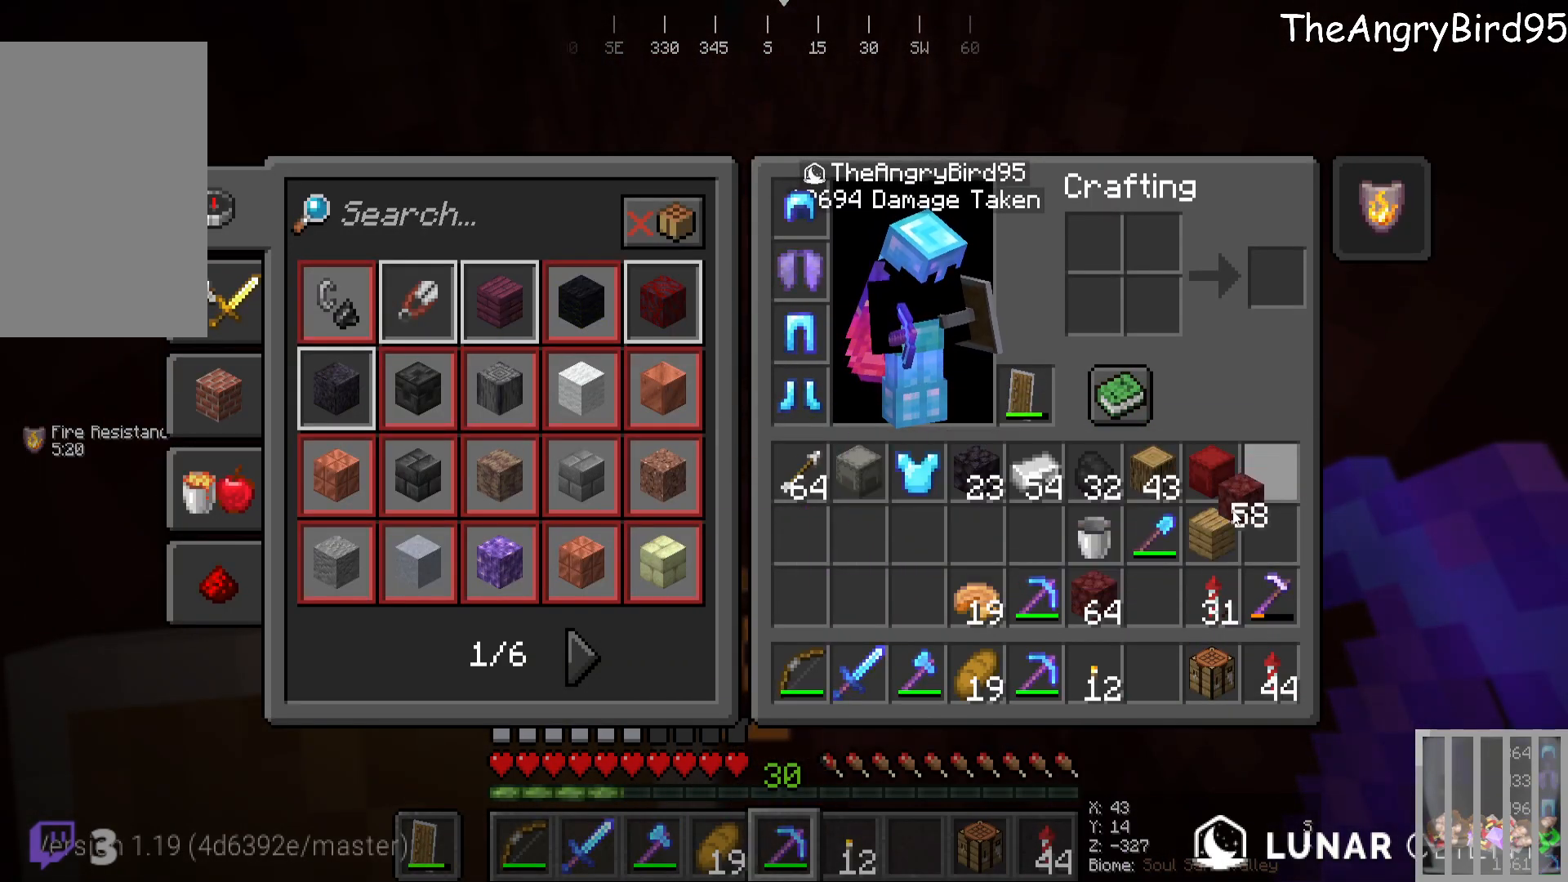
{"keys": [], "mouse": [], "events": []}
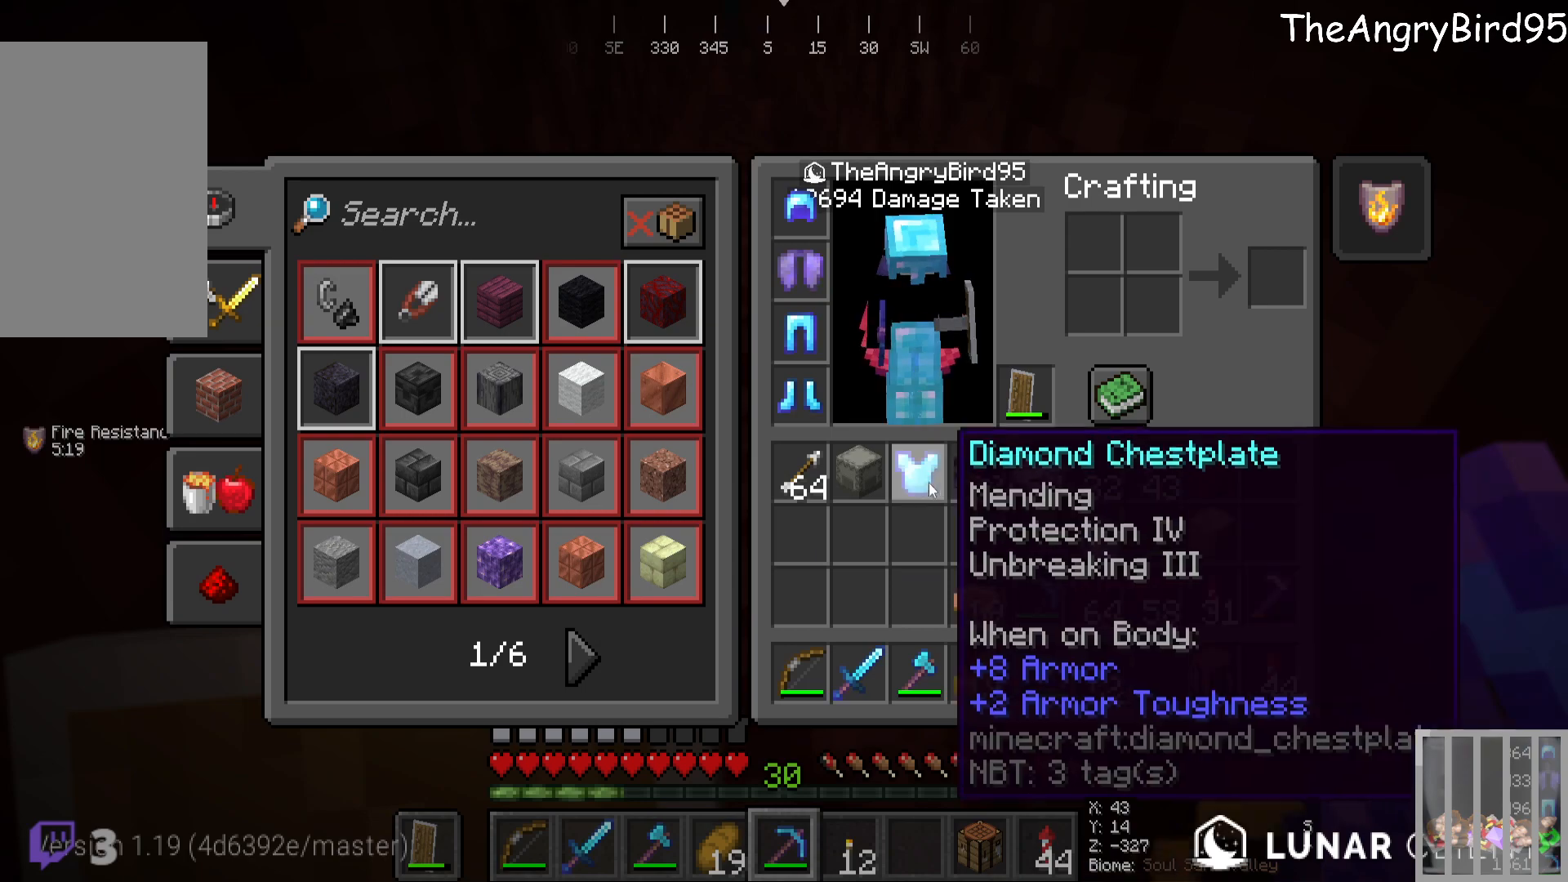
{"keys": [], "mouse": [], "events": []}
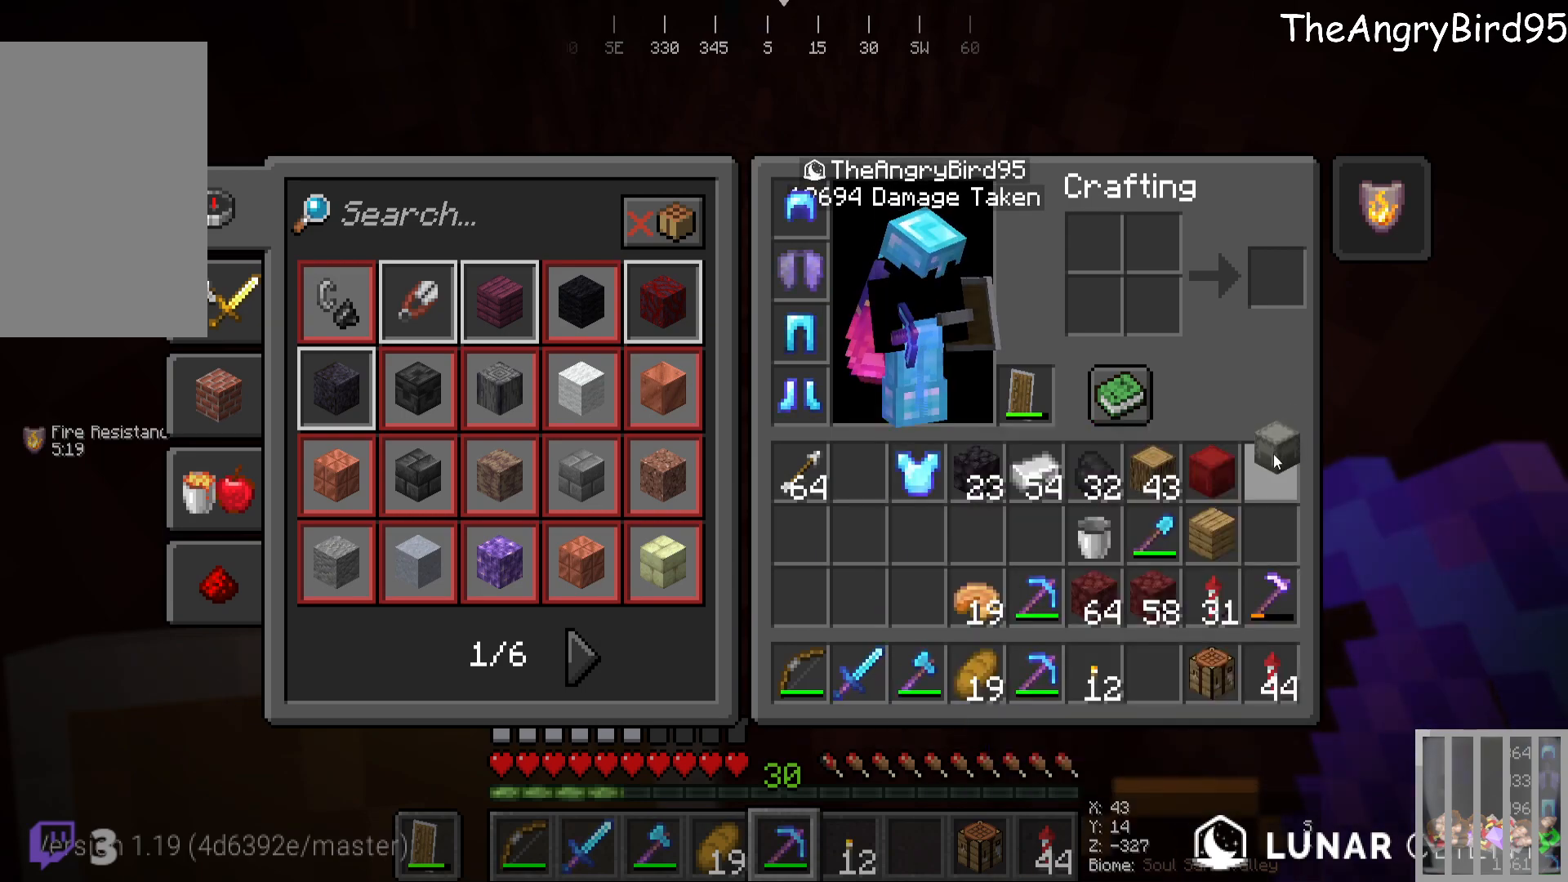
{"keys": [], "mouse": [], "events": []}
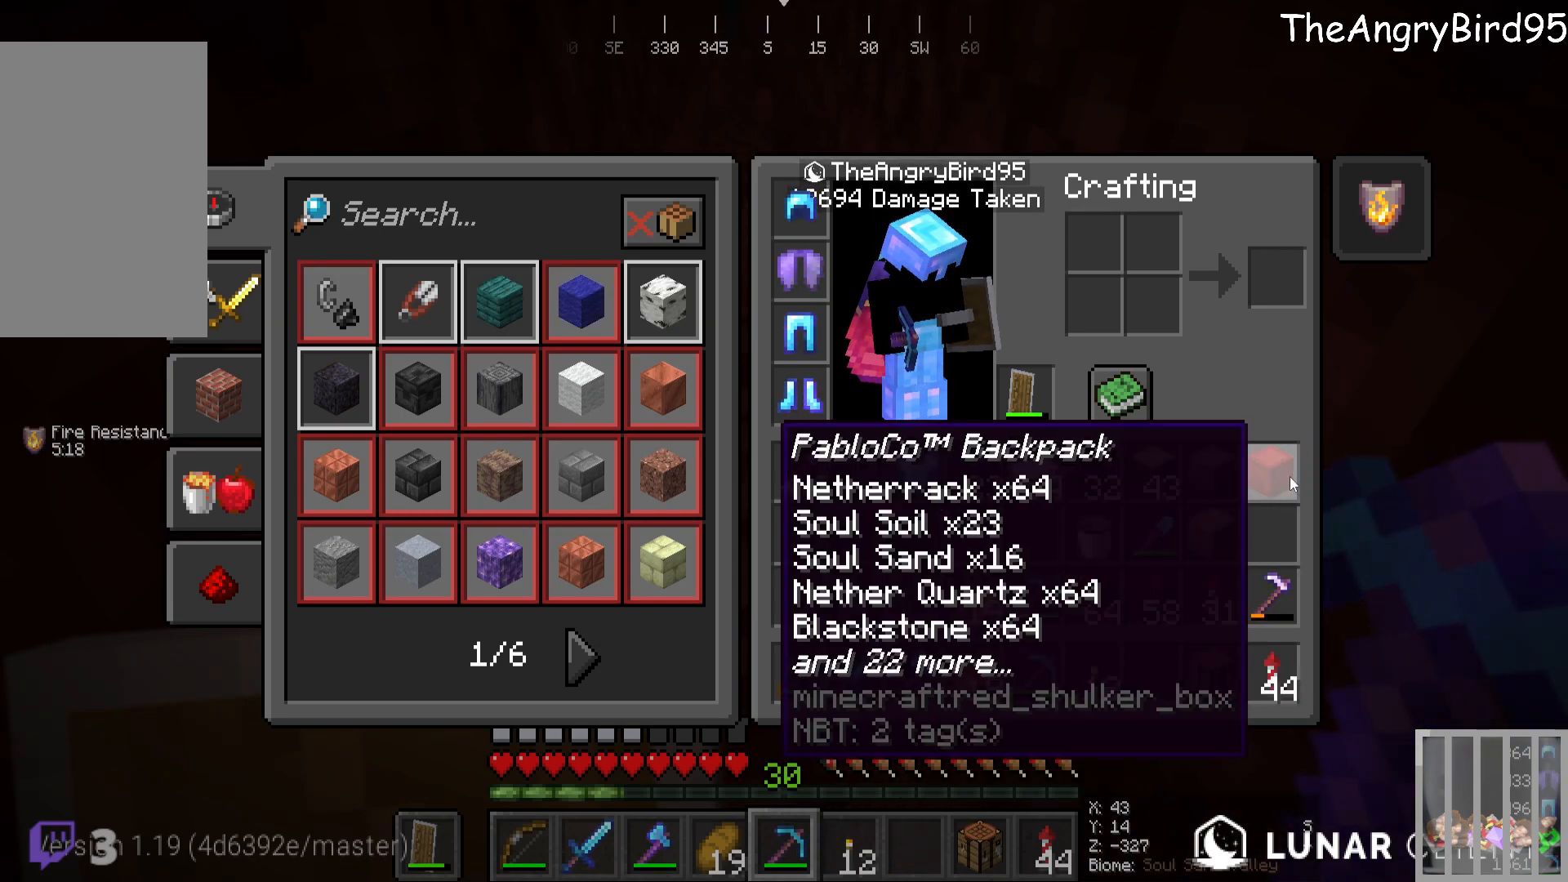
{"keys": [], "mouse": [], "events": []}
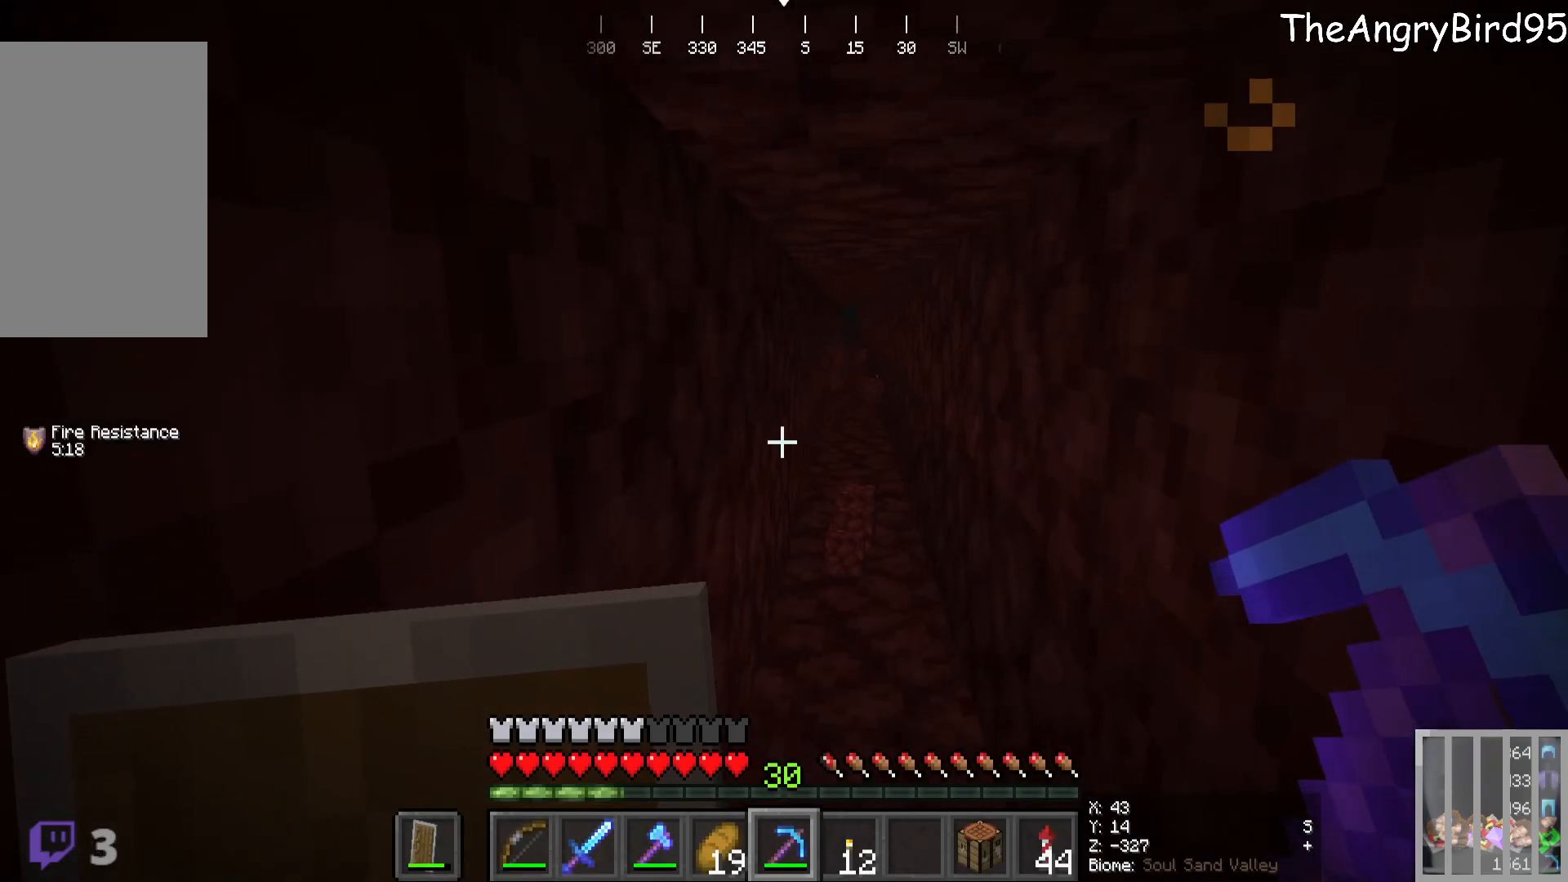
{"keys": [], "mouse": [], "events": []}
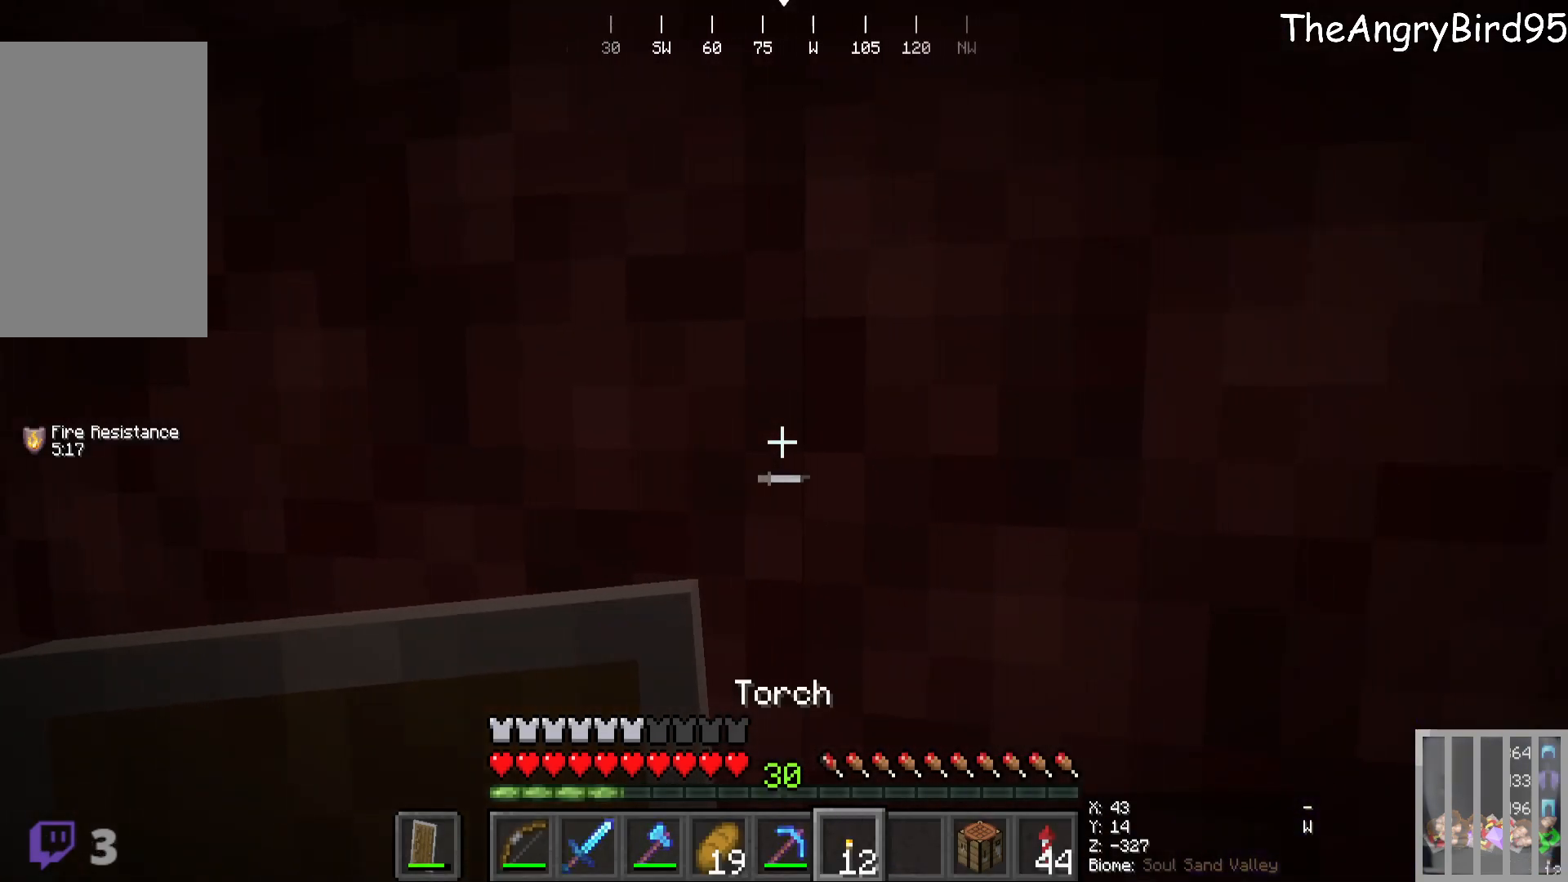
{"keys": ["a", "w"], "mouse": []}
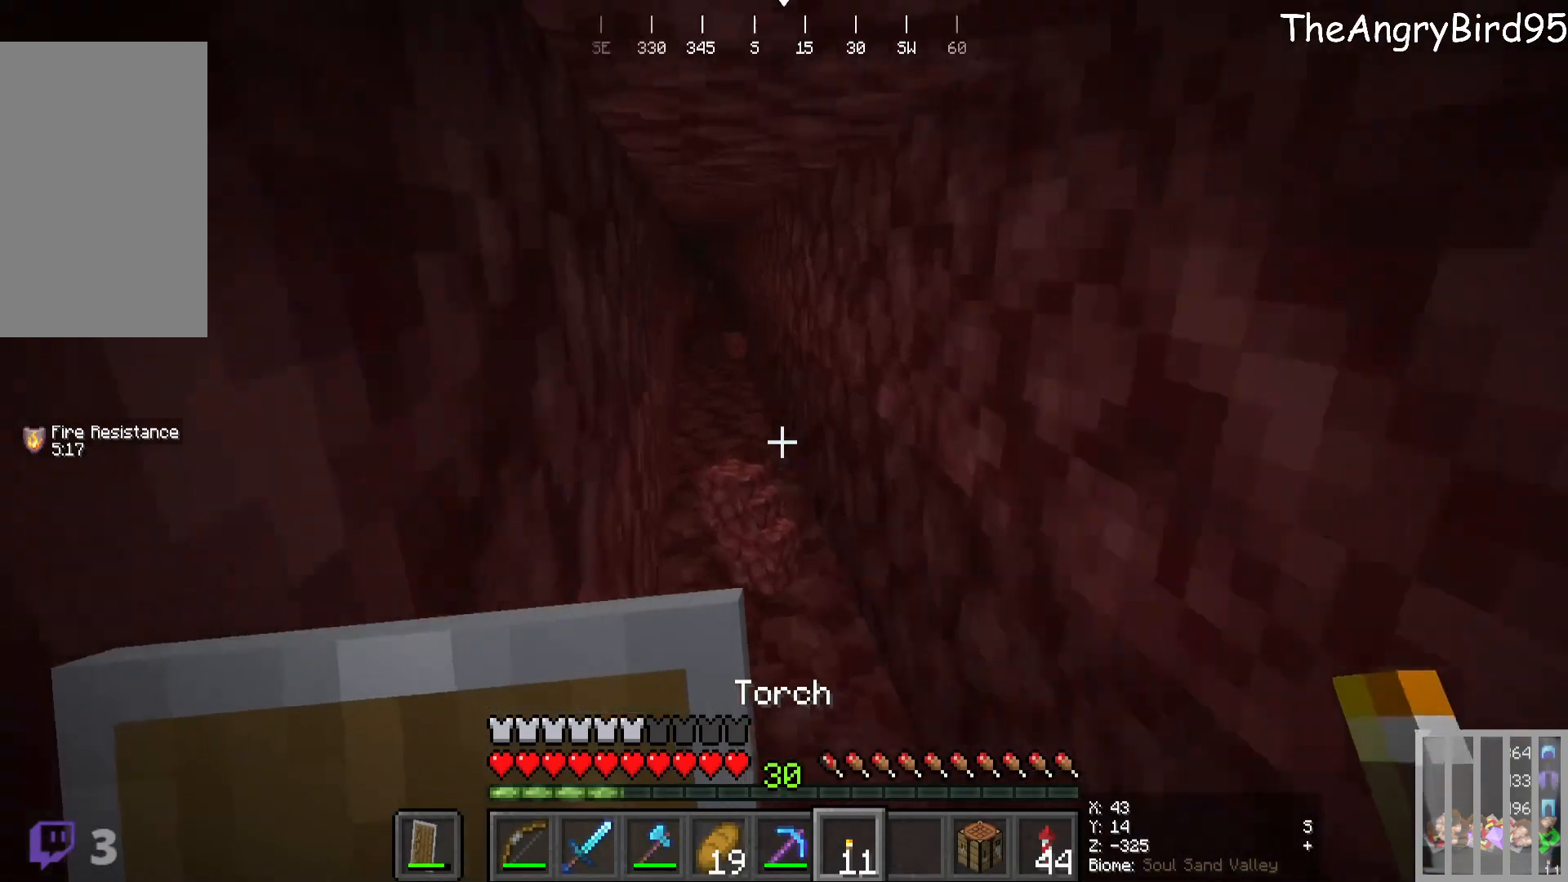
{"keys": [], "mouse": [], "events": [[216, "a", "up"], [466, "w", "up"]]}
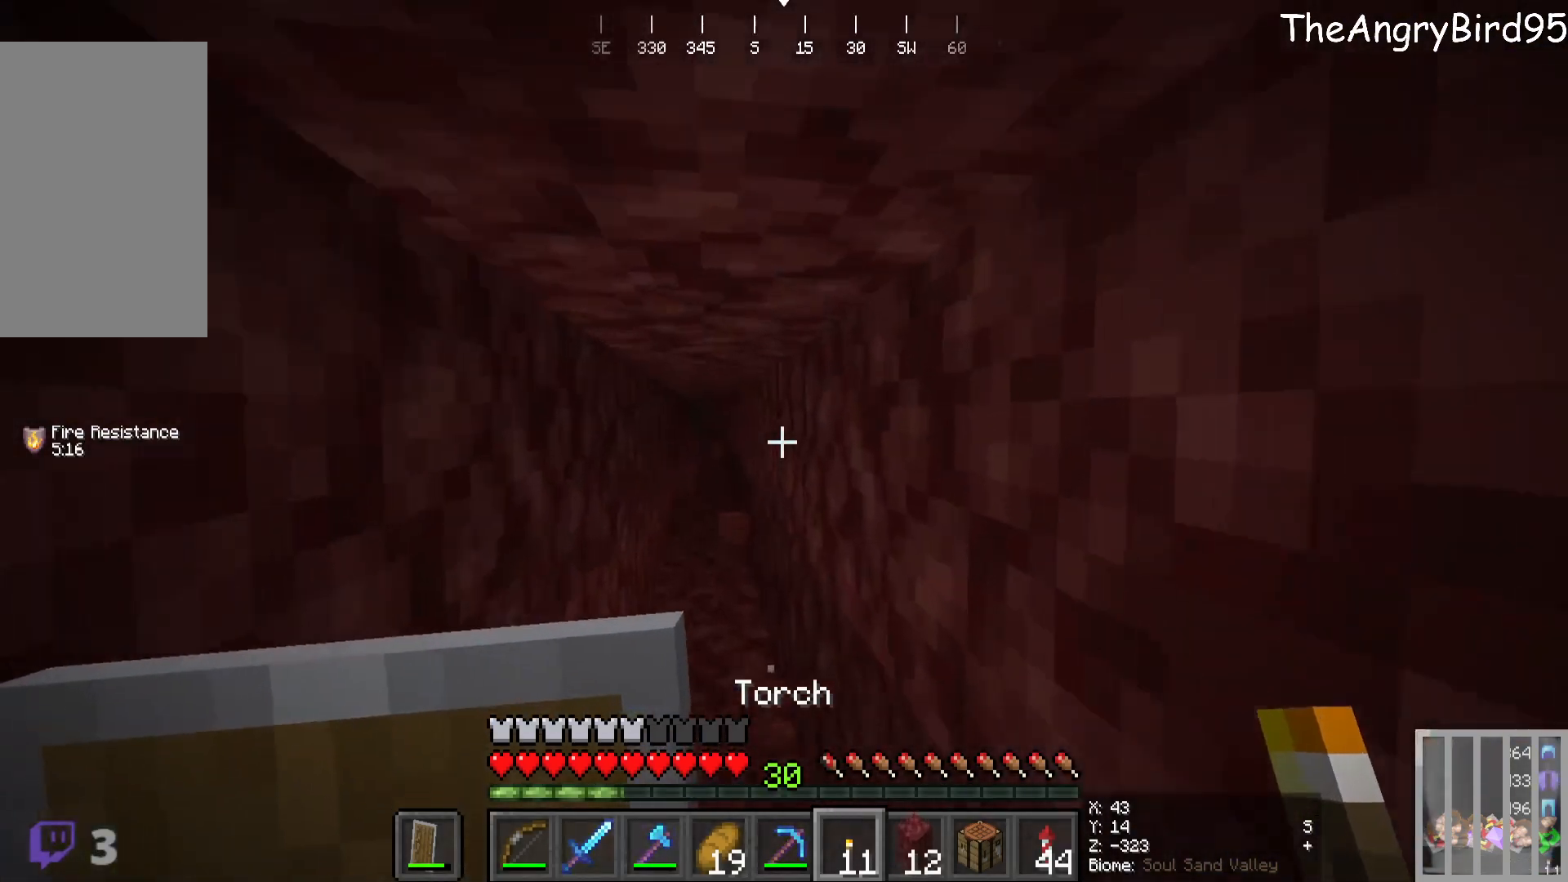
{"keys": [], "mouse": [], "events": []}
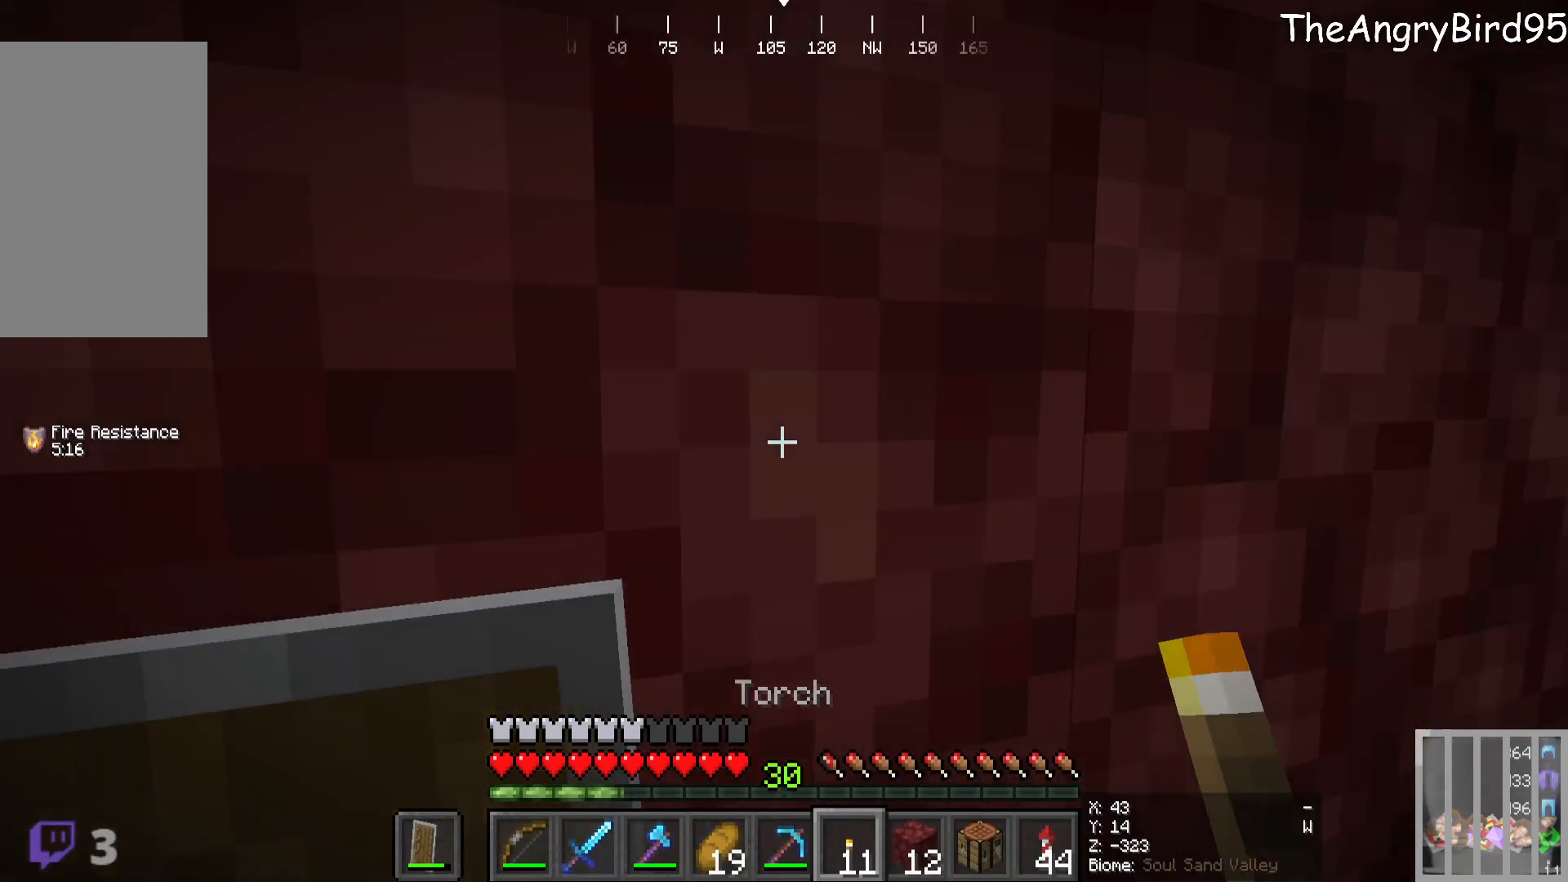
{"keys": ["w"], "mouse": [], "events": [[316, "w", "down"]]}
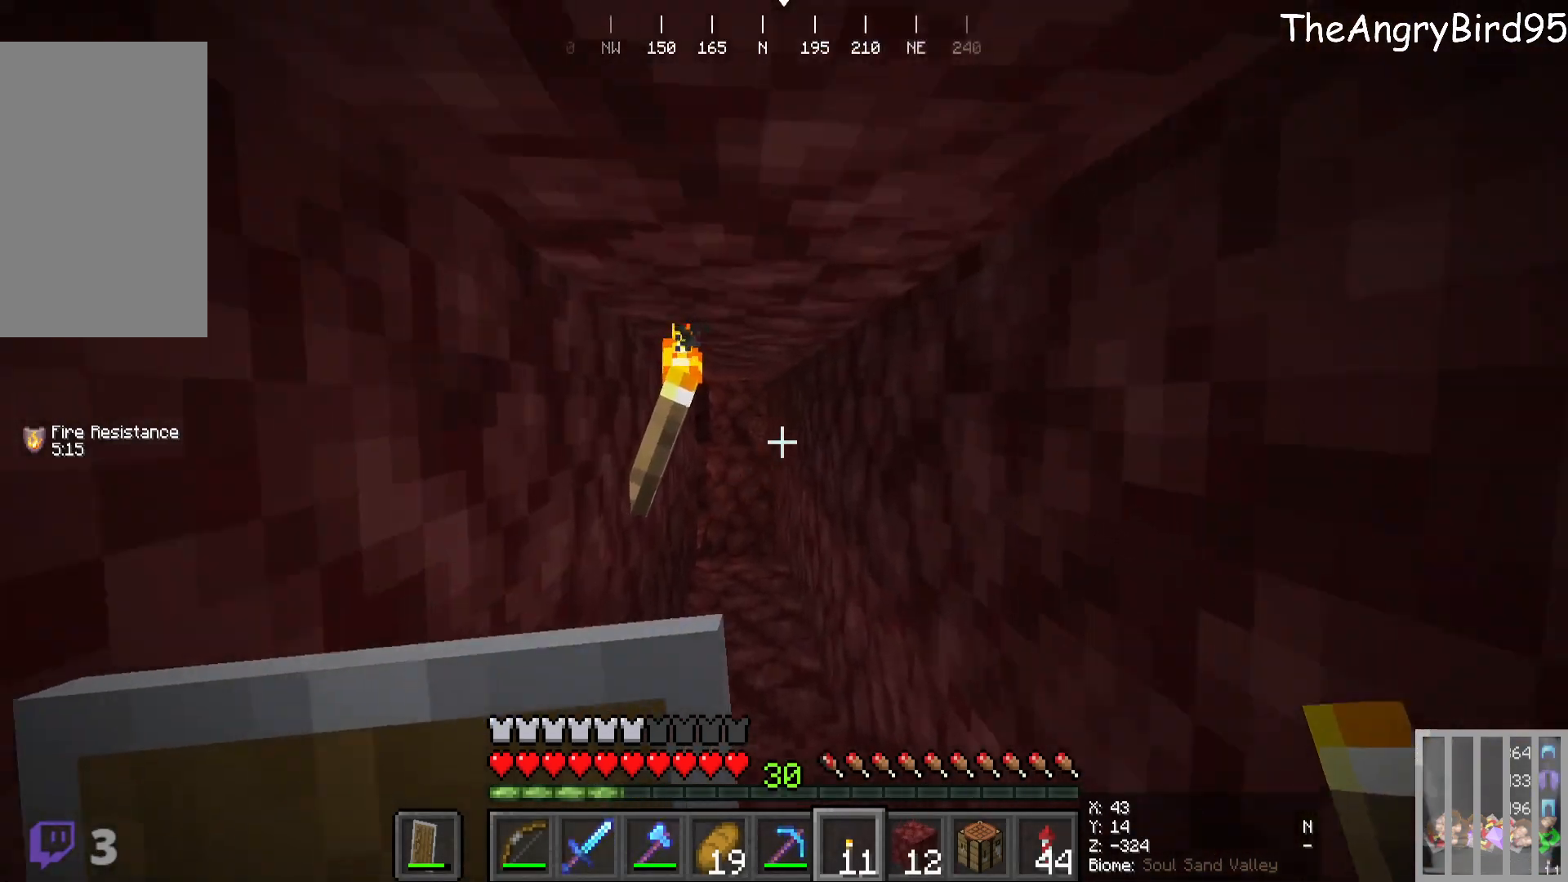
{"keys": ["w"], "mouse": [], "events": []}
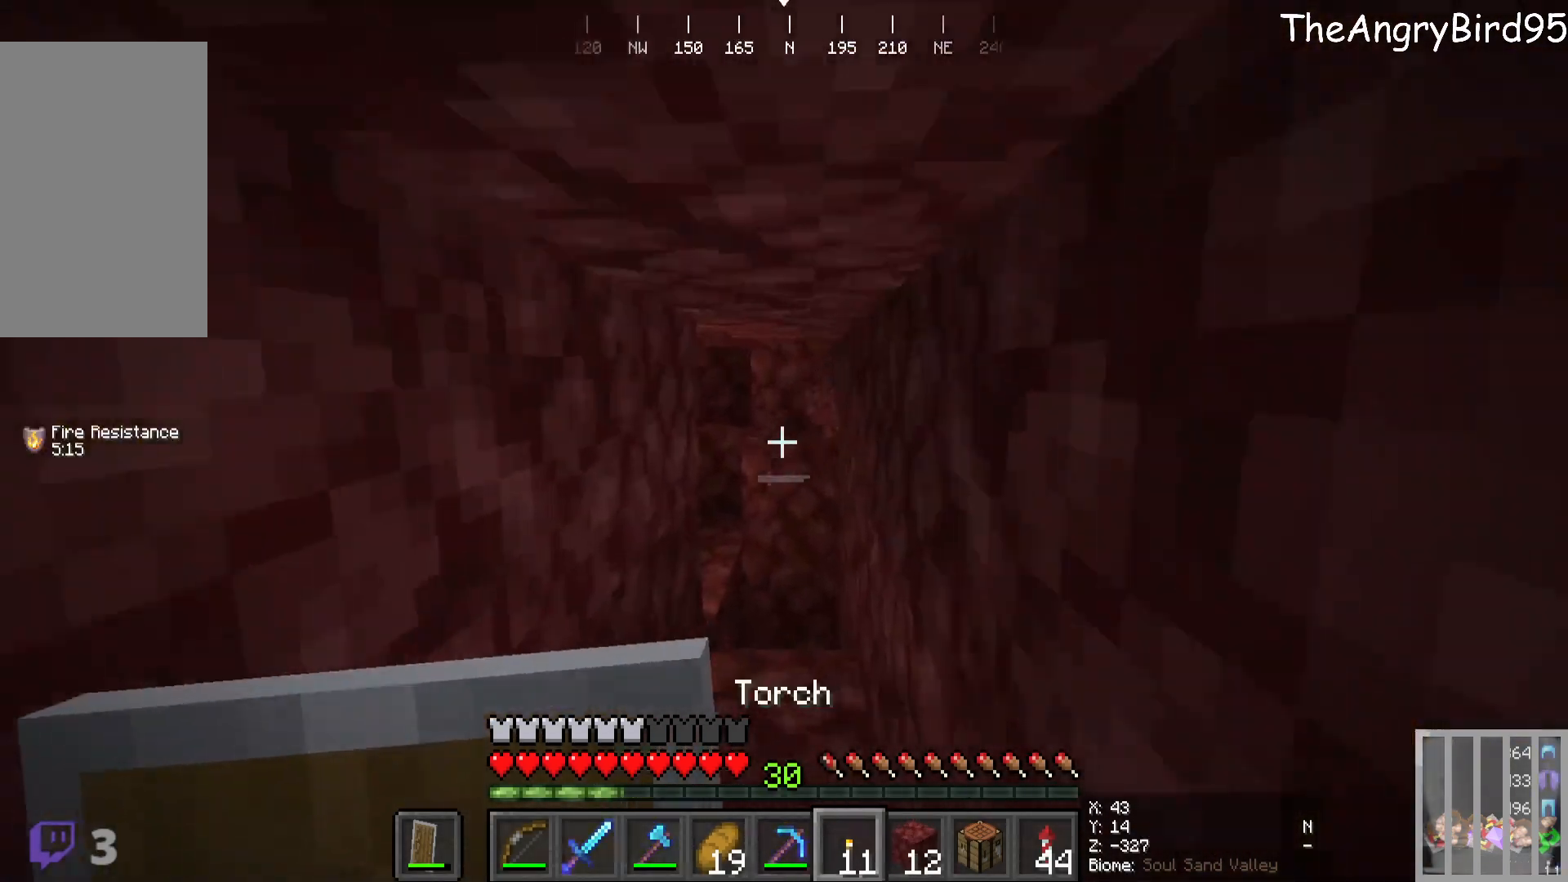
{"keys": [], "mouse": [], "events": [[350, "w", "up"]]}
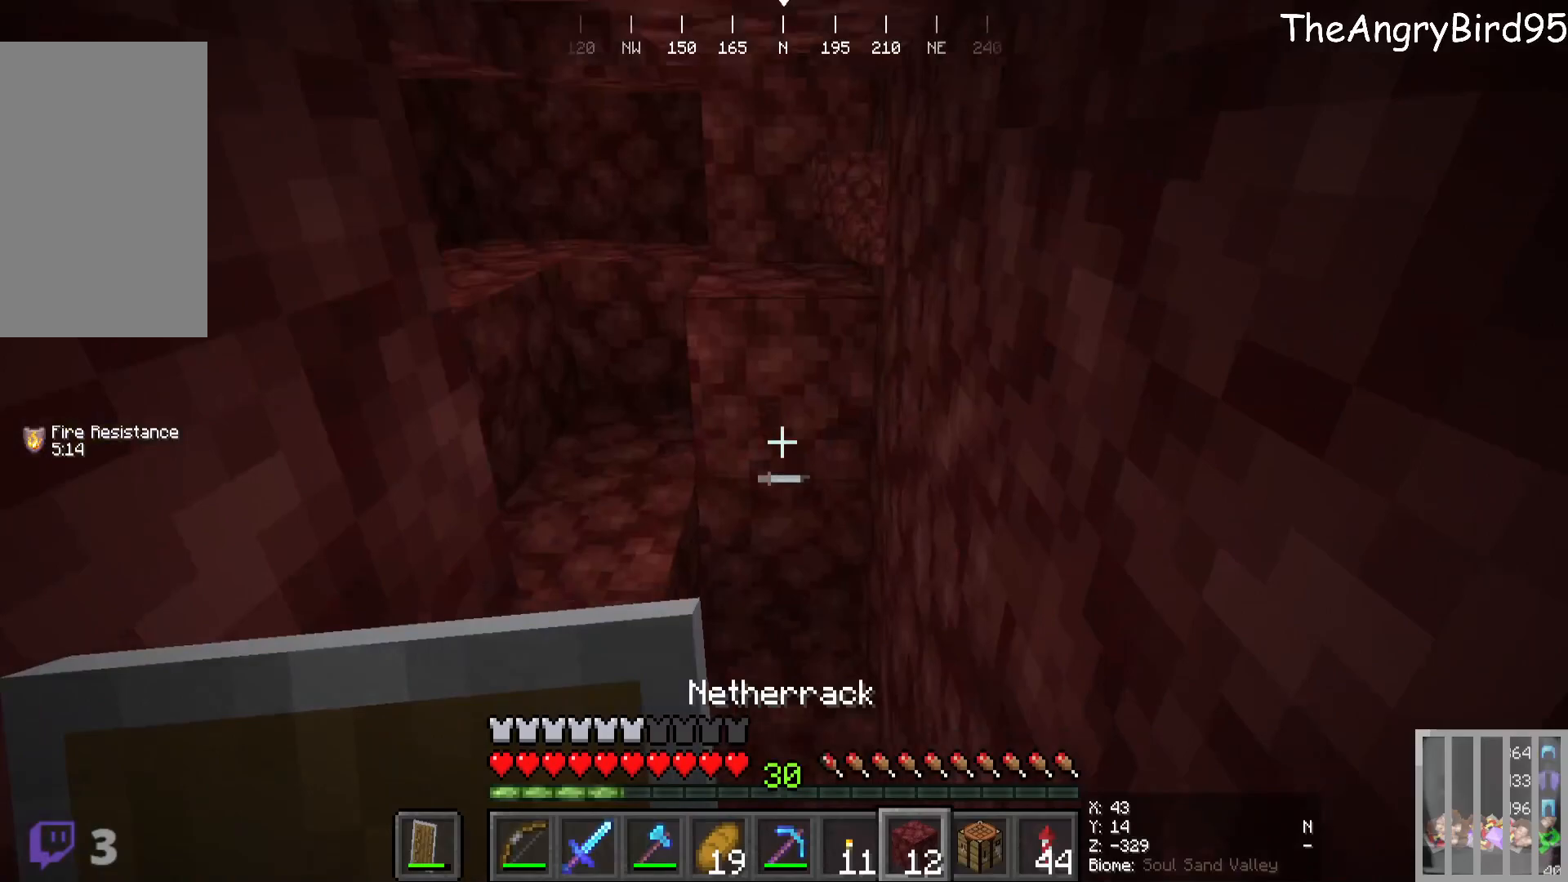
{"keys": ["w"], "mouse": [], "events": [[133, "mouse_right", "down"], [450, "w", "down"], [466, "mouse_right", "up"]]}
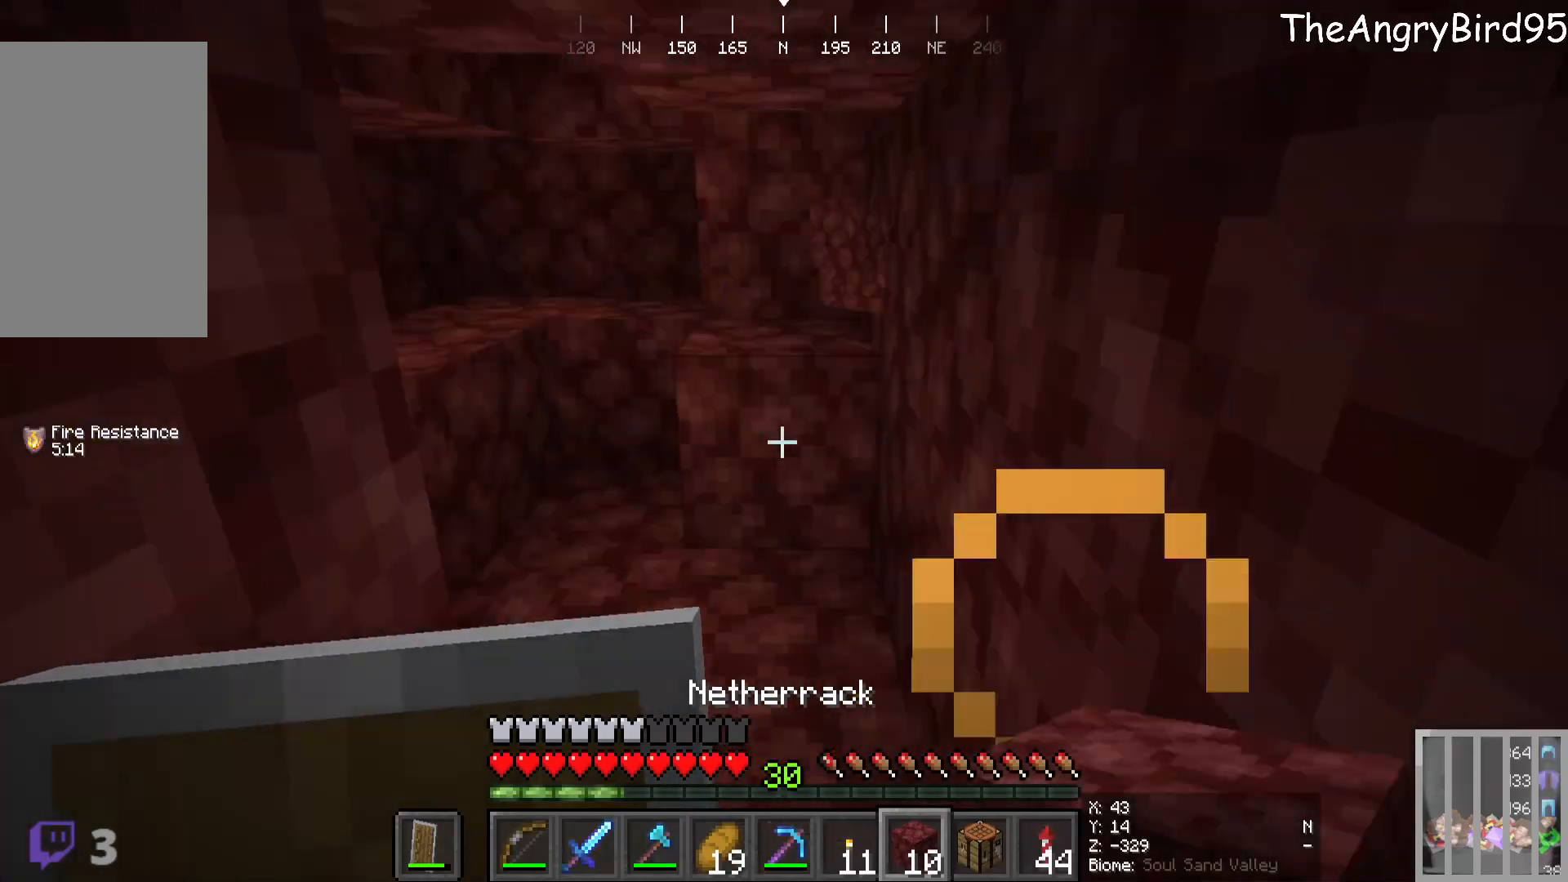
{"keys": ["d"], "mouse": [], "events": [[316, "d", "down"], [500, "w", "up"]]}
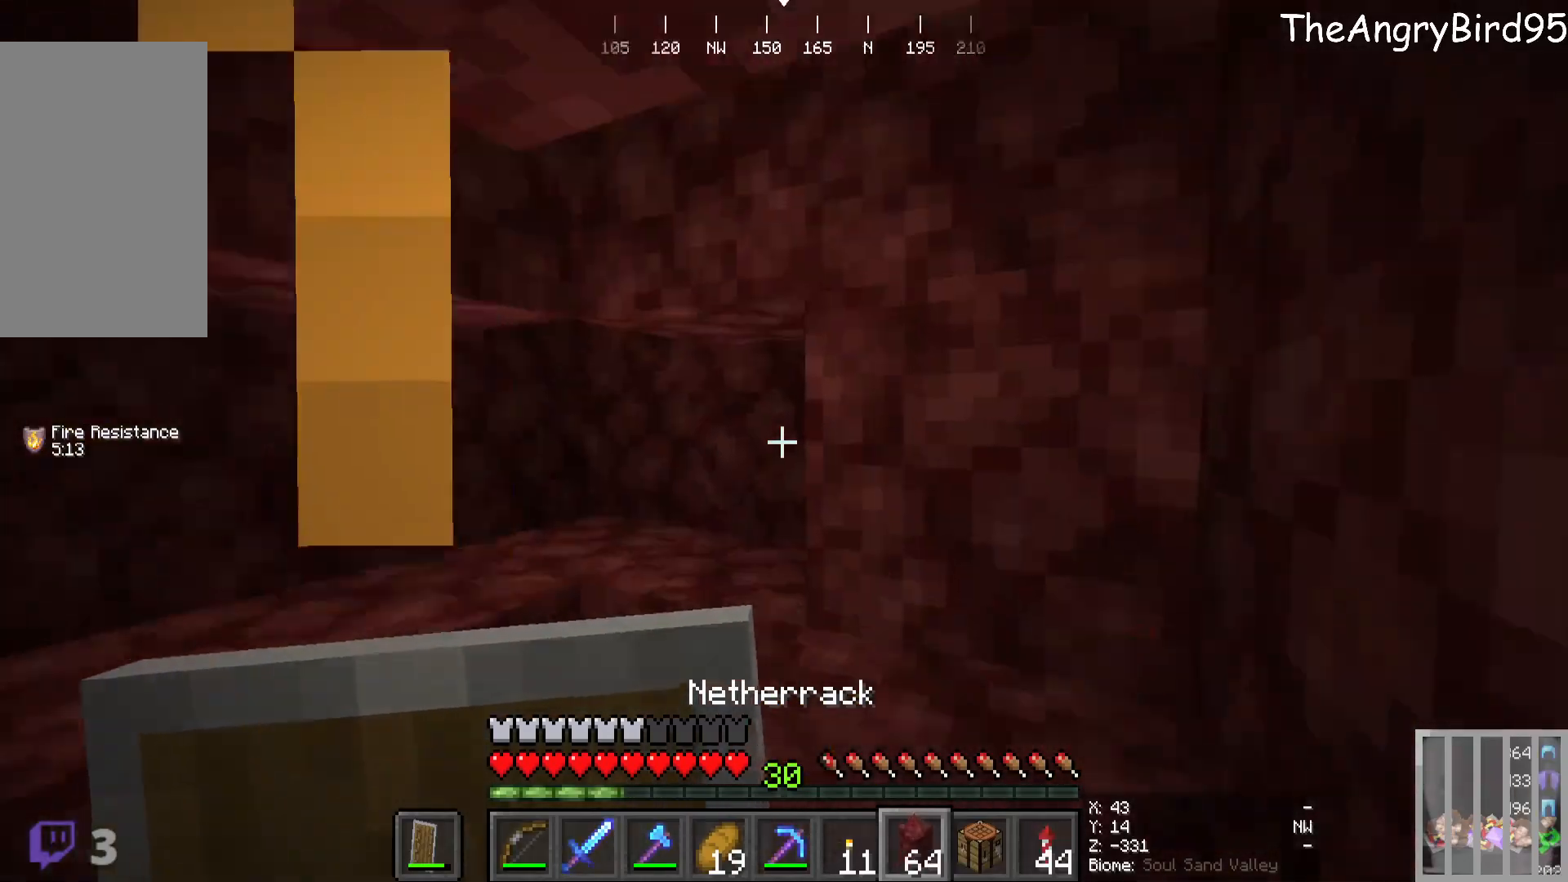
{"keys": [], "mouse": [], "events": [[33, "d", "up"]]}
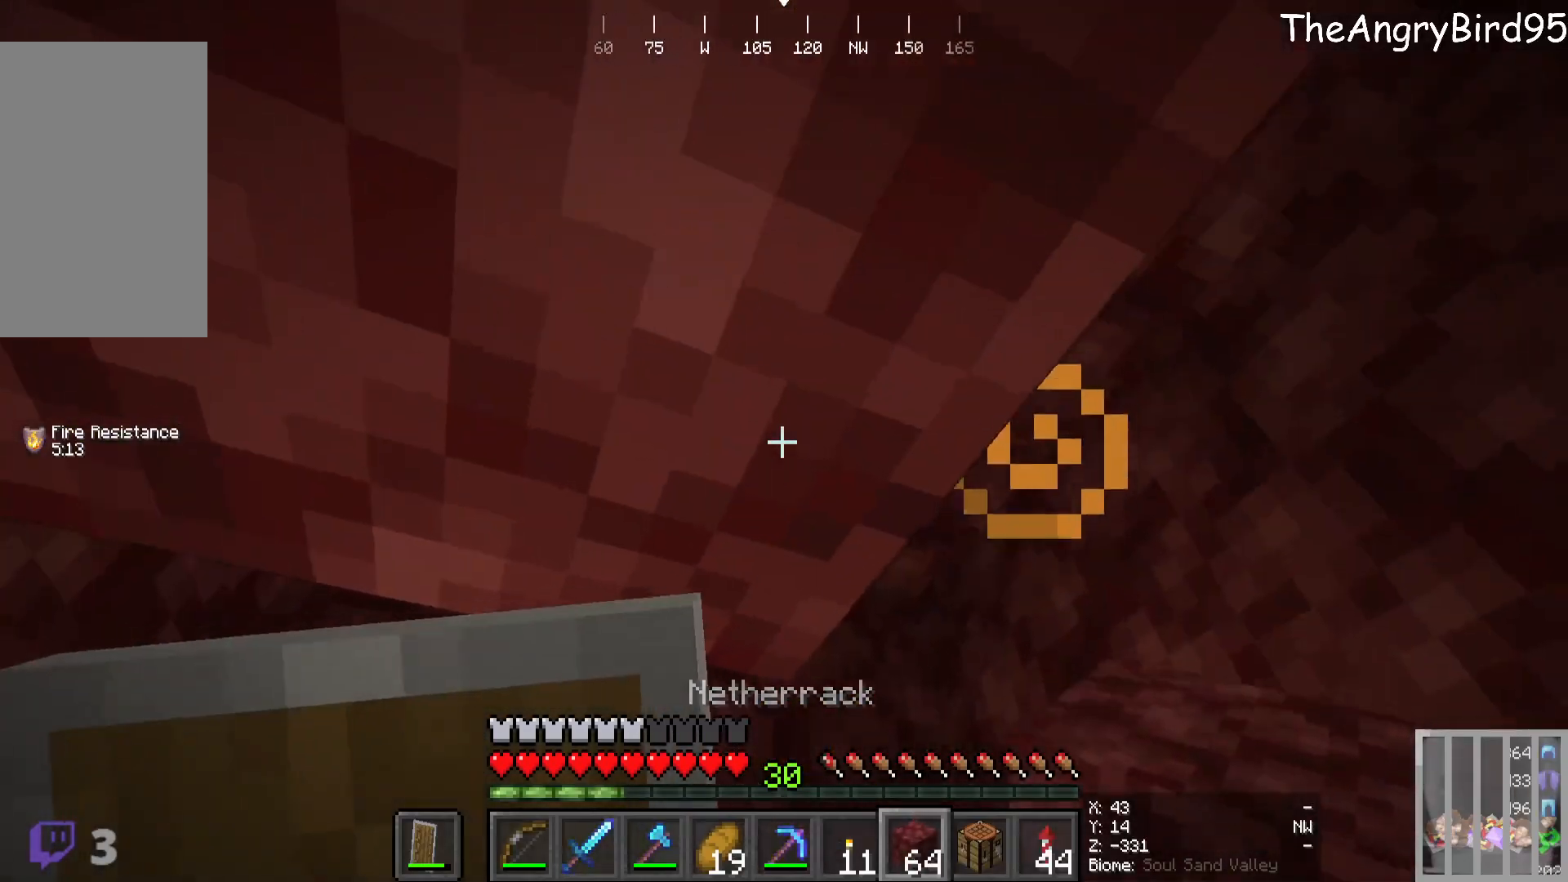
{"keys": [], "mouse": [], "events": []}
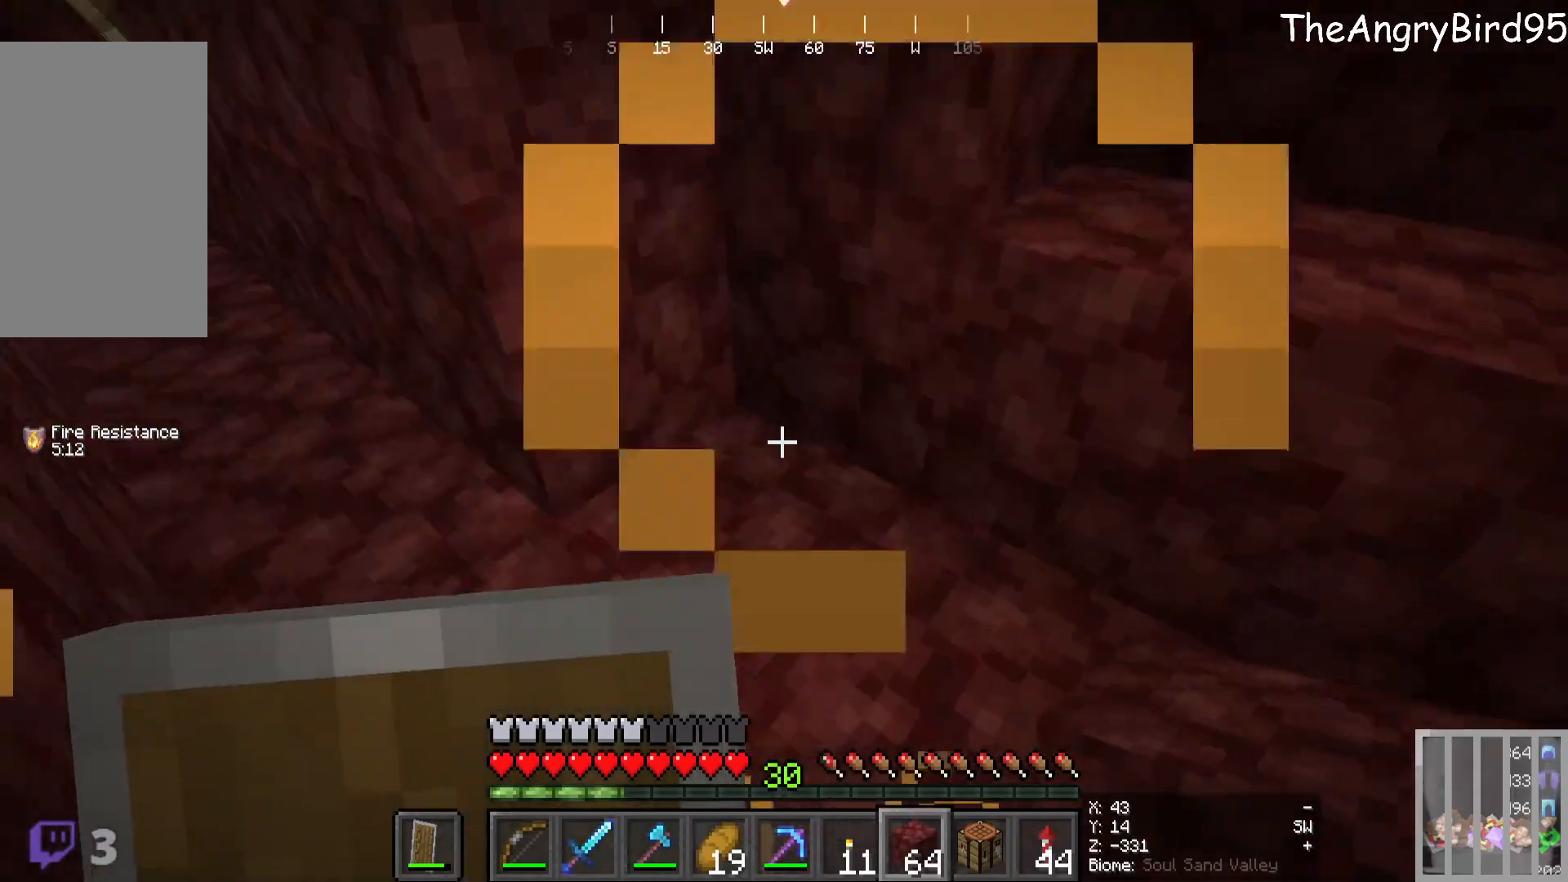
{"keys": [], "mouse": [], "events": [[200, "mouse_right", "down"], [400, "mouse_right", "up"]]}
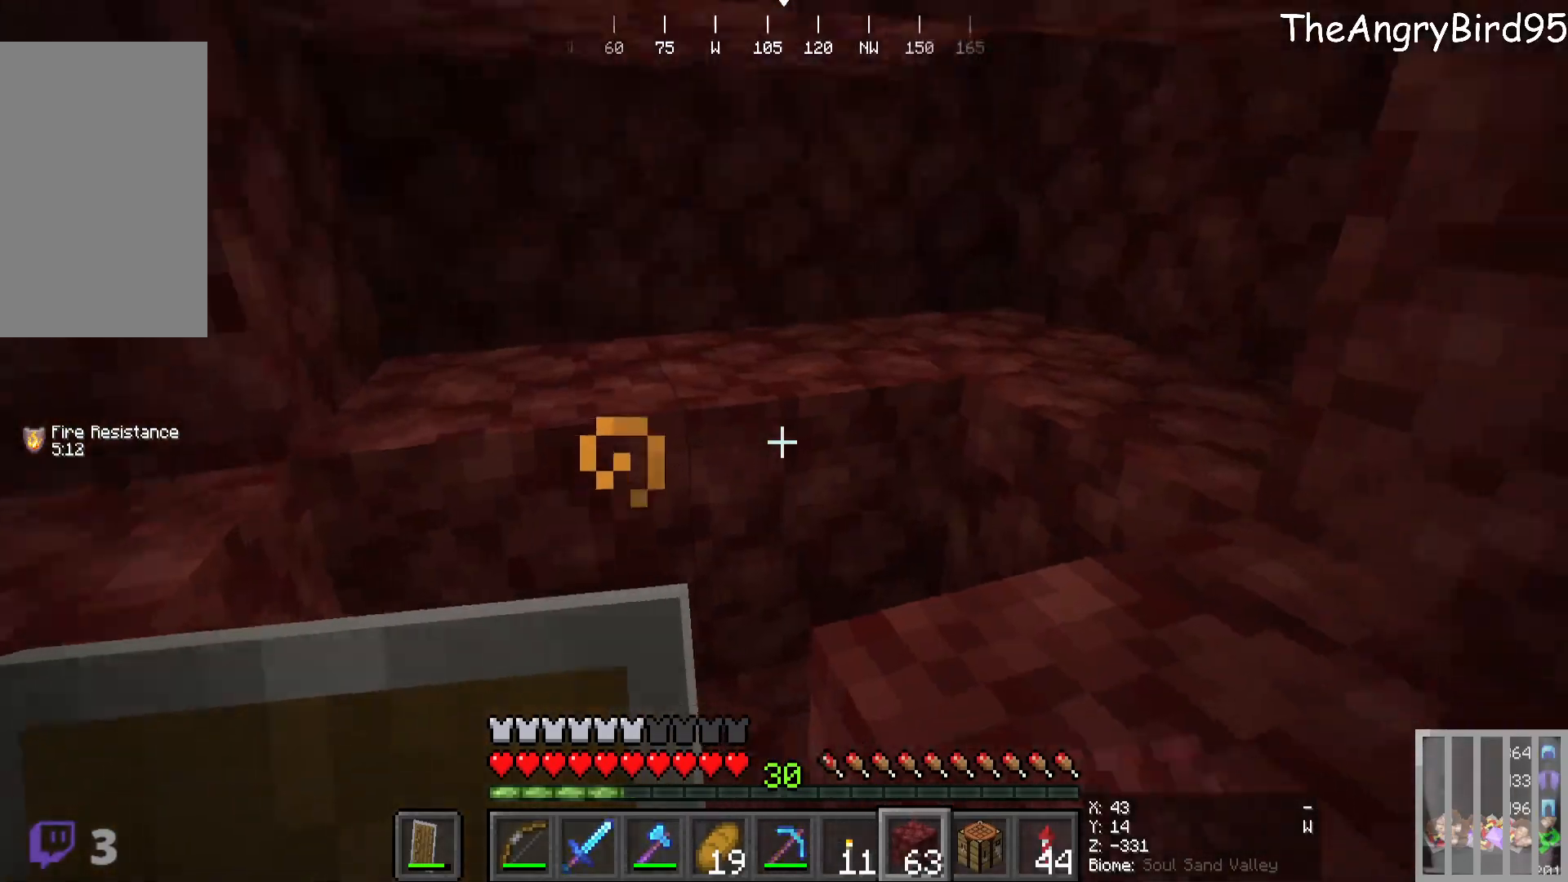
{"keys": [], "mouse": [], "events": [[133, "mouse_right", "down"], [500, "mouse_right", "up"]]}
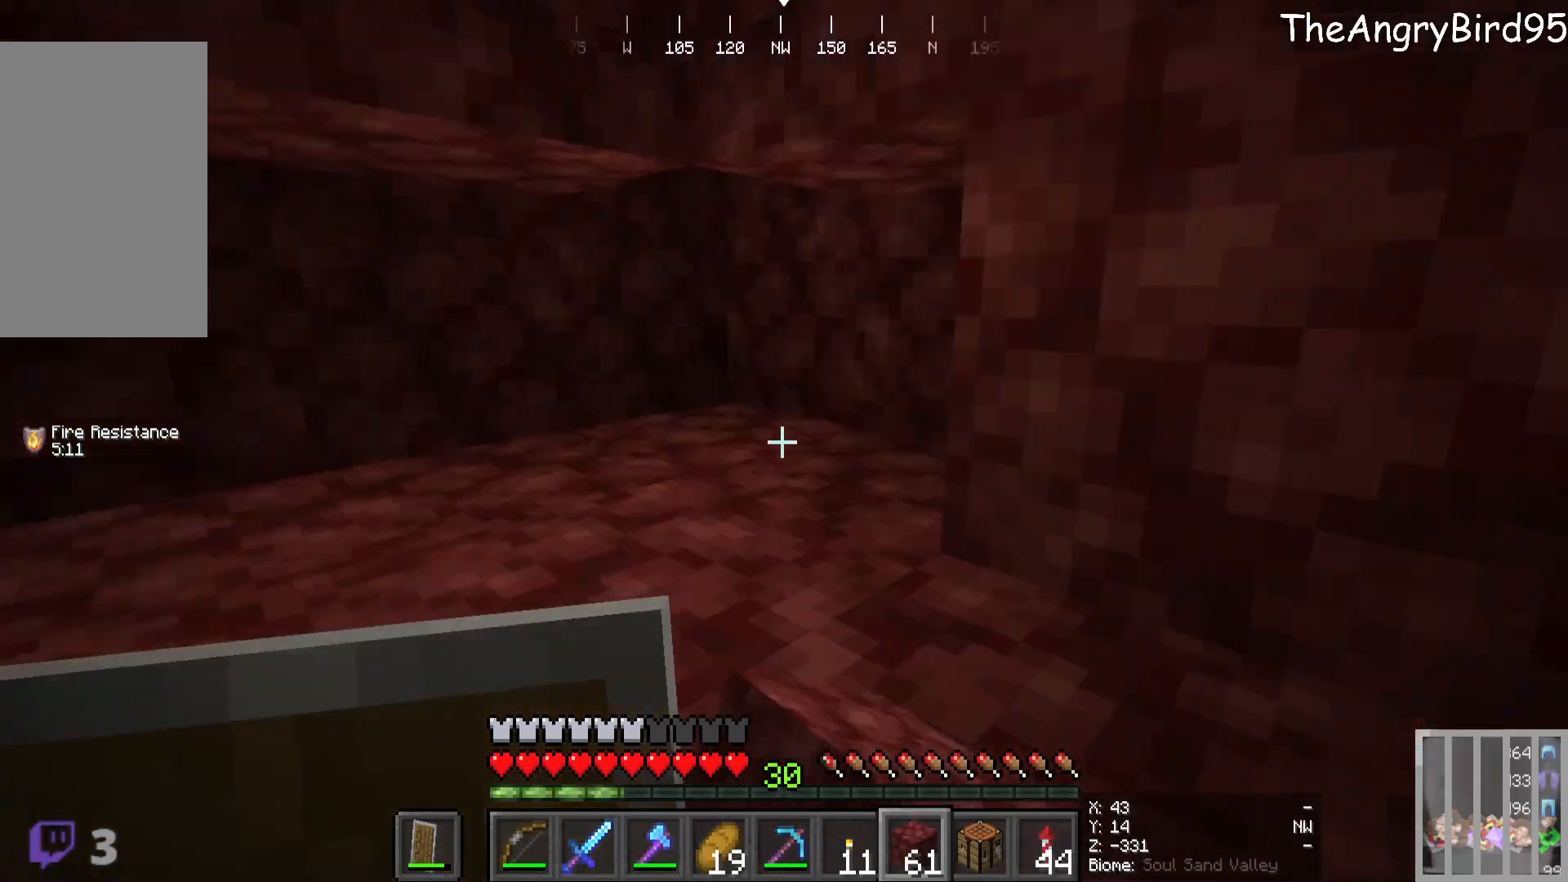
{"keys": ["a"], "mouse": ["right"], "events": [[400, "mouse_right", "down"], [483, "a", "down"]]}
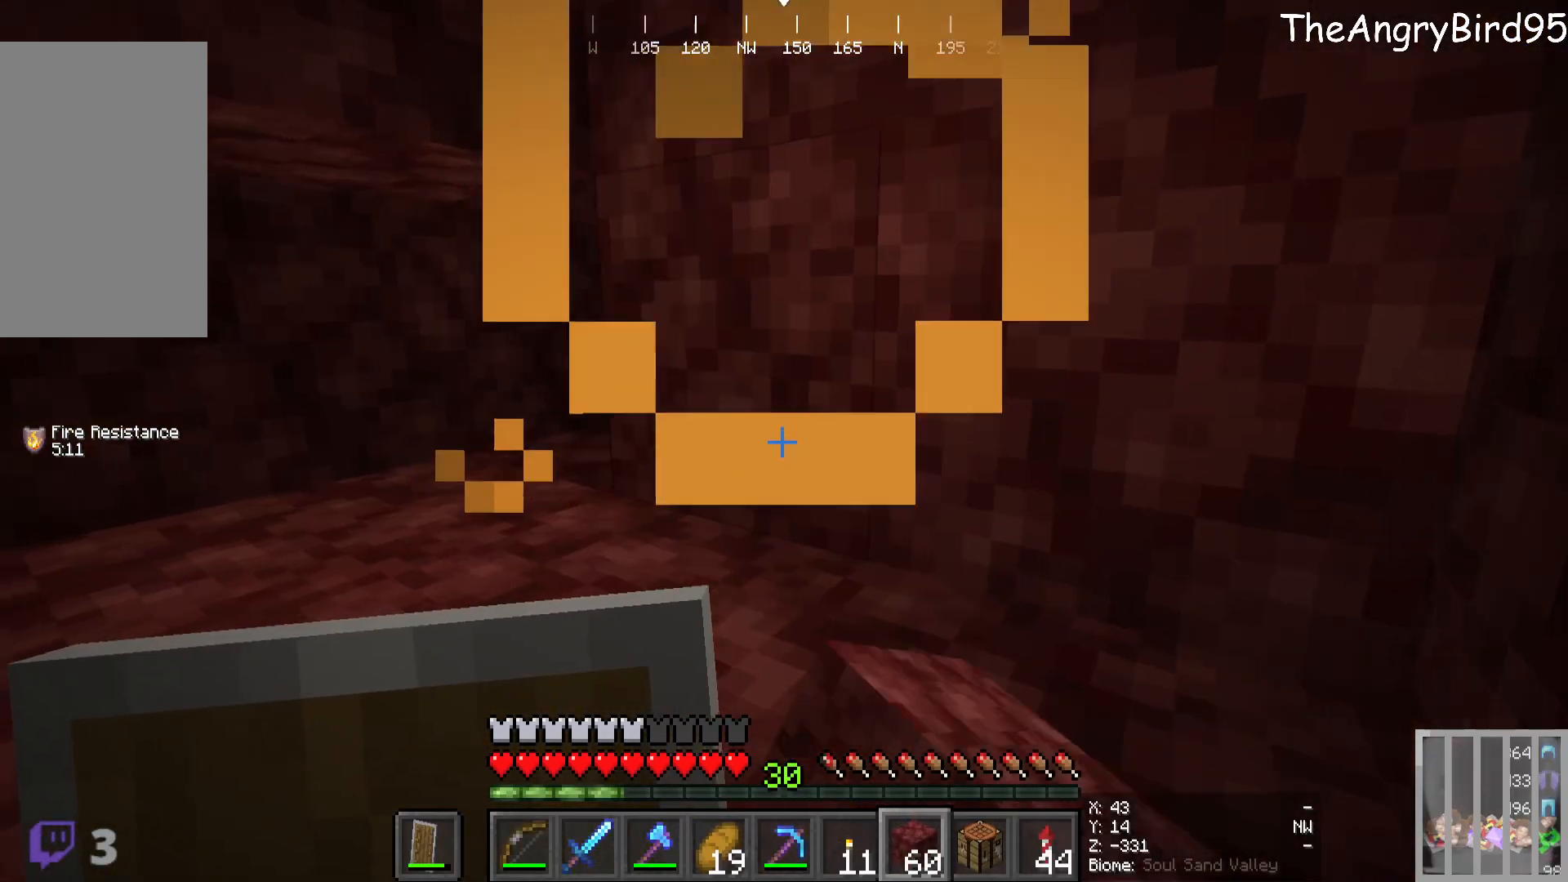
{"keys": [], "mouse": [], "events": [[16, "s", "down"], [233, "mouse_right", "up"], [250, "a", "up"], [283, "s", "up"]]}
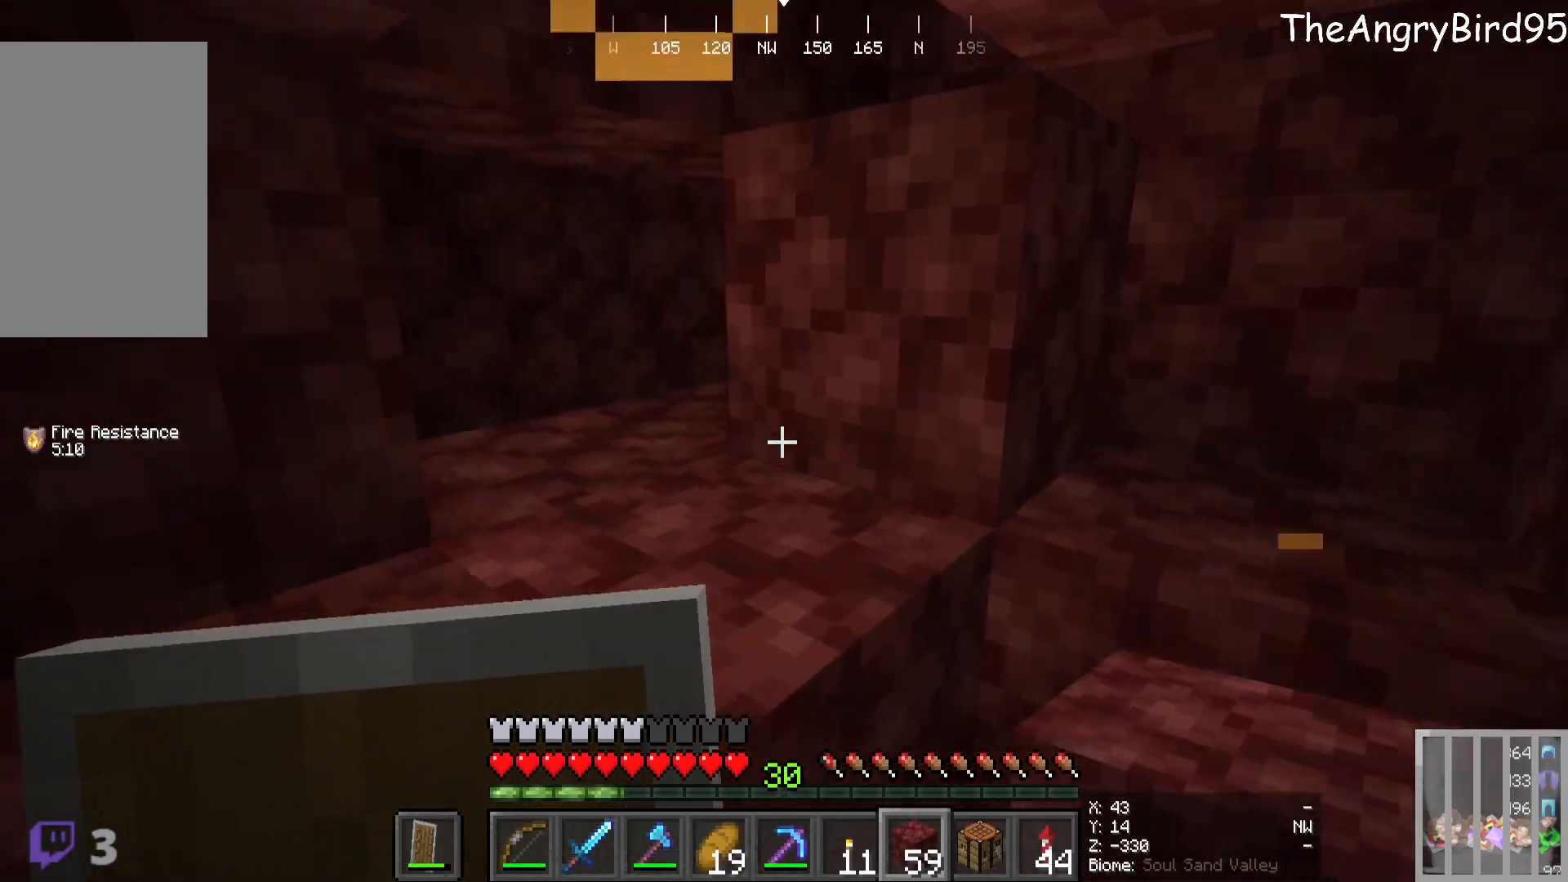
{"keys": [], "mouse": ["right"], "events": [[16, "mouse_right", "down"], [116, "s", "down"], [216, "mouse_right", "up"], [316, "s", "up"], [483, "mouse_right", "down"]]}
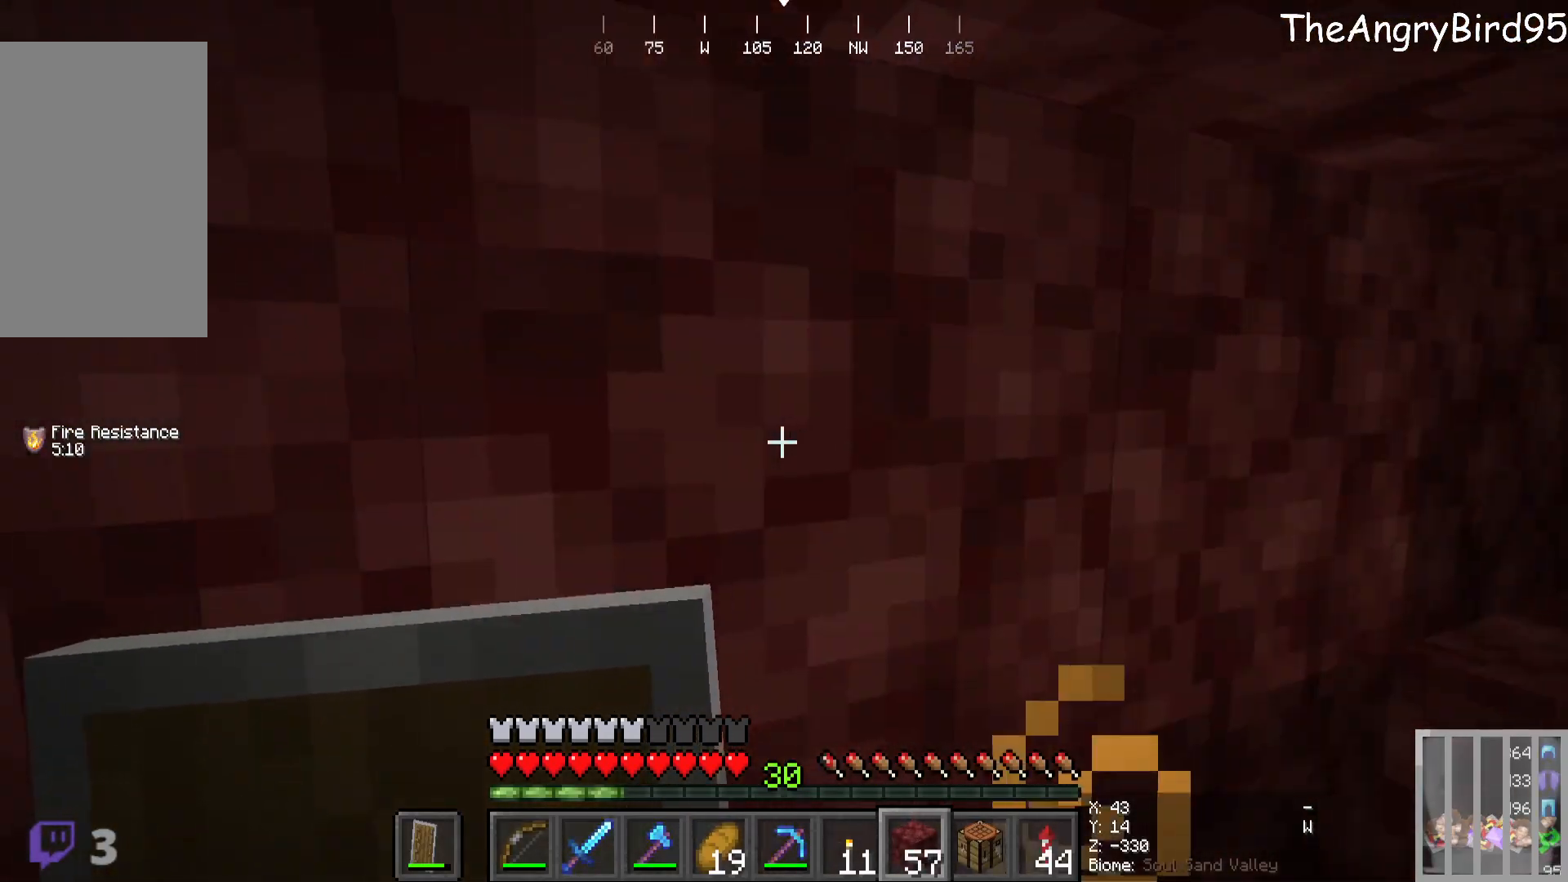
{"keys": [], "mouse": []}